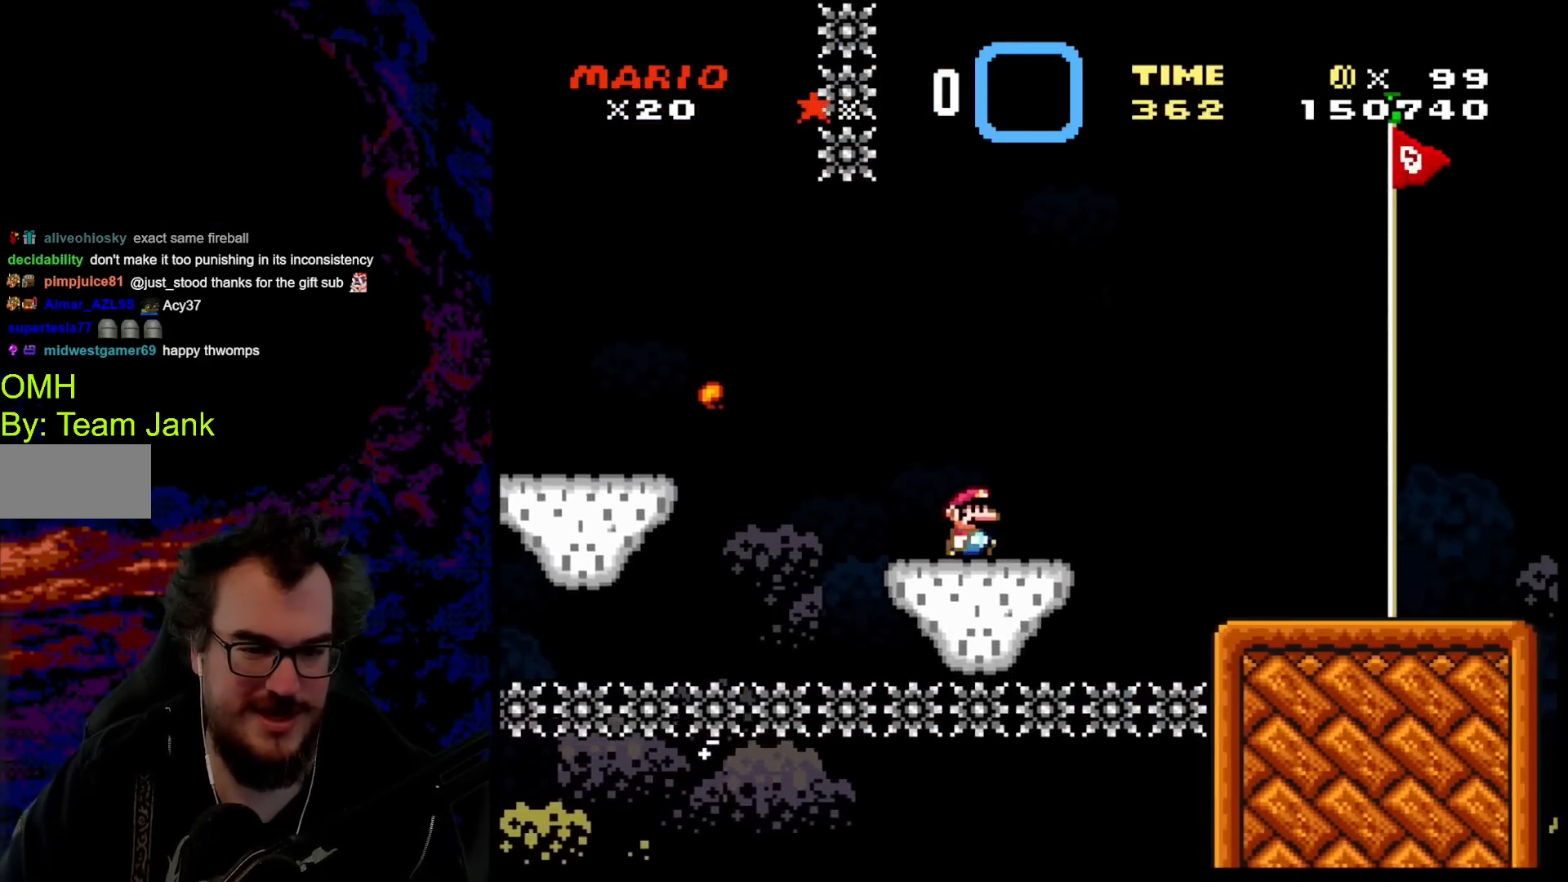
Gameplay with a controller (Nintendo layout); each line is a JSON object with the inputs held at the frame after it. "events" lists button and stick changes between this image and that frame as [ms after this image, input, new state], when the widget could be followed in between. Not read: L3 R3.
{"buttons": ["Y", "DPAD_RIGHT"], "events": [[50, "B", "down"], [200, "B", "up"]]}
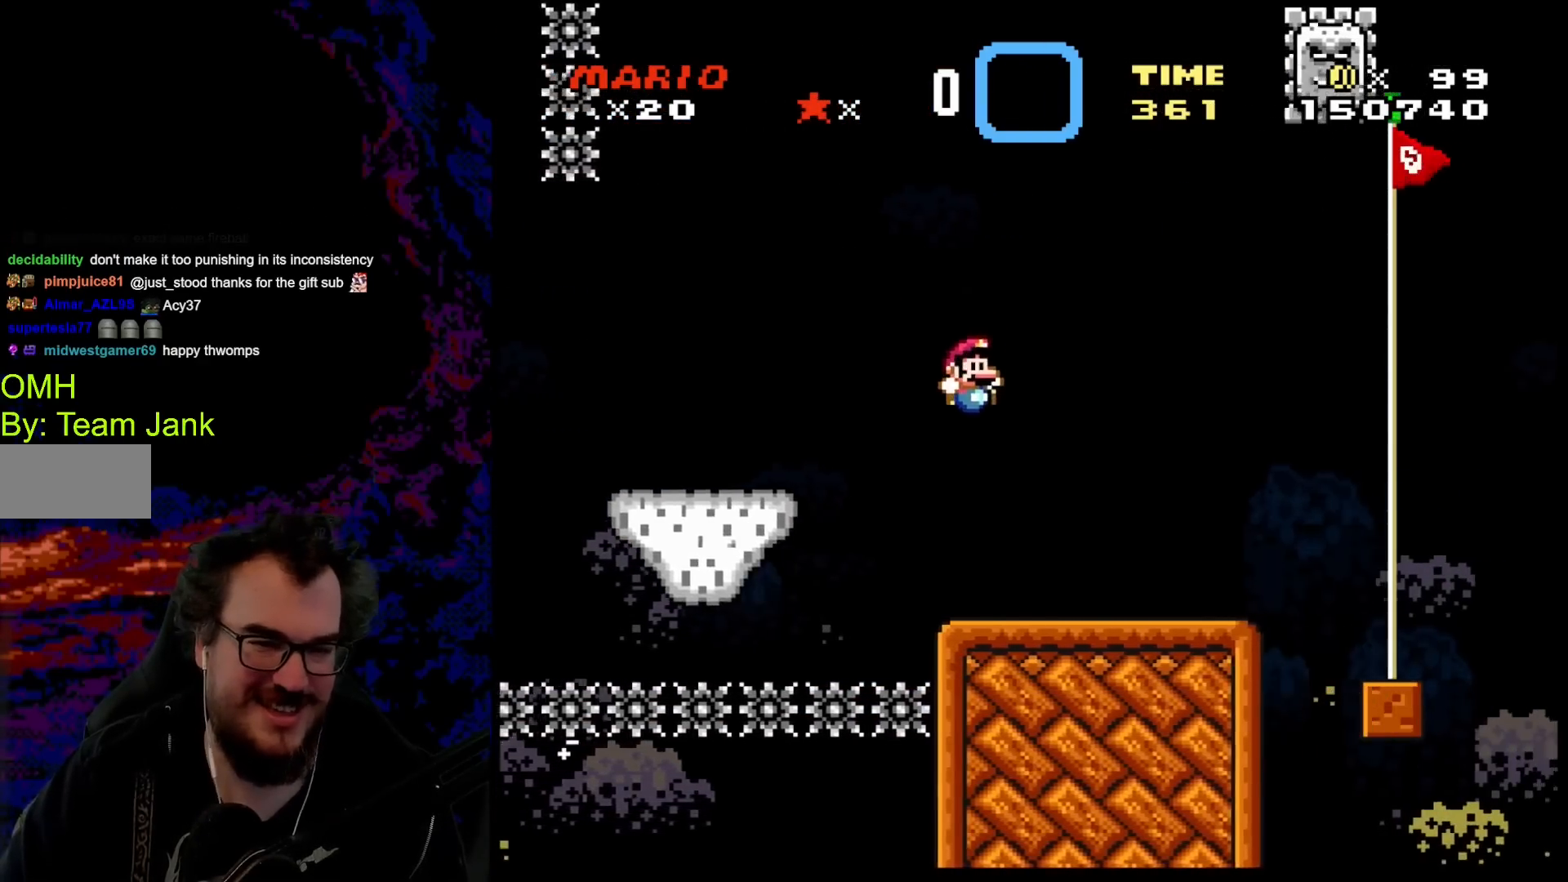
{"buttons": ["X", "DPAD_LEFT"], "events": [[350, "X", "down"], [350, "Y", "up"], [417, "DPAD_DOWN", "down"], [433, "DPAD_DOWN", "up"], [433, "DPAD_LEFT", "down"], [433, "DPAD_RIGHT", "up"]]}
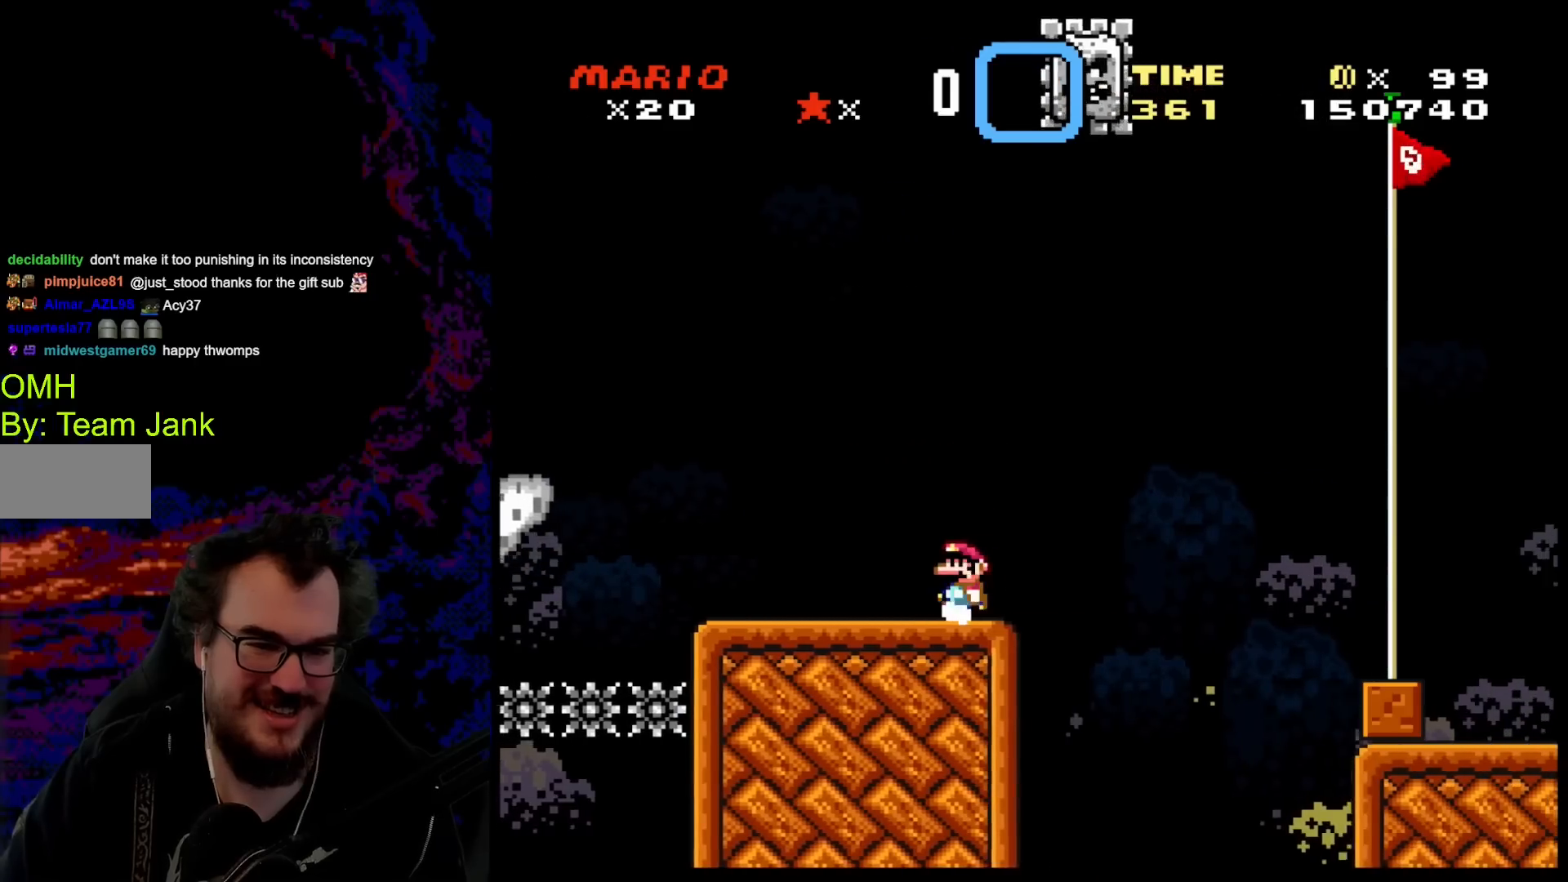
{"buttons": ["Y", "DPAD_RIGHT"], "events": [[100, "X", "up"], [133, "DPAD_LEFT", "up"], [150, "Y", "down"], [467, "DPAD_RIGHT", "down"]]}
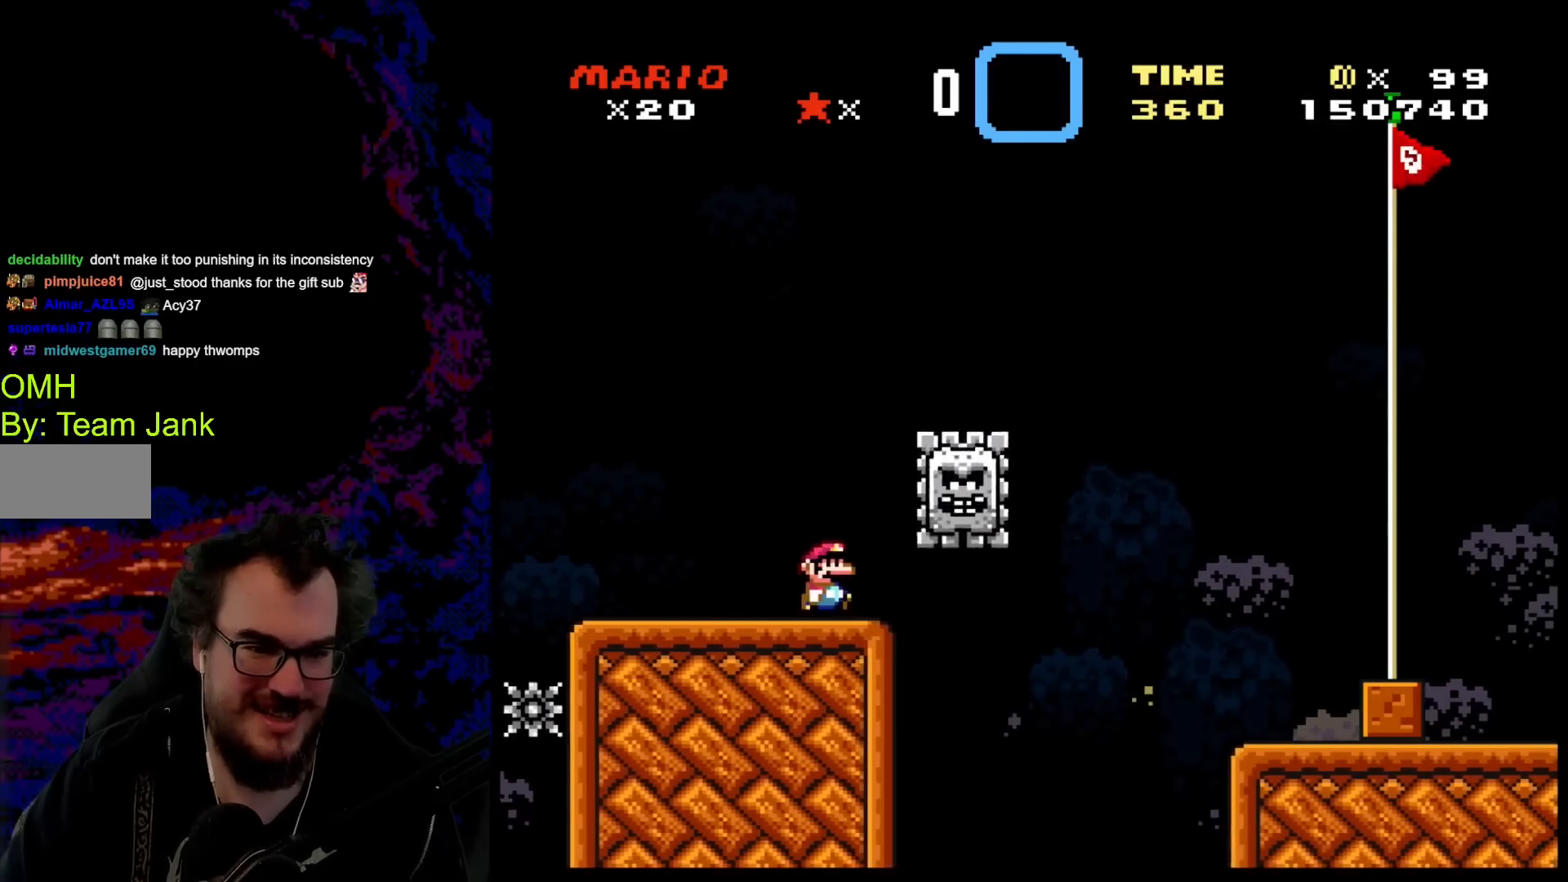
{"buttons": ["B", "Y", "DPAD_RIGHT"], "events": [[83, "B", "down"]]}
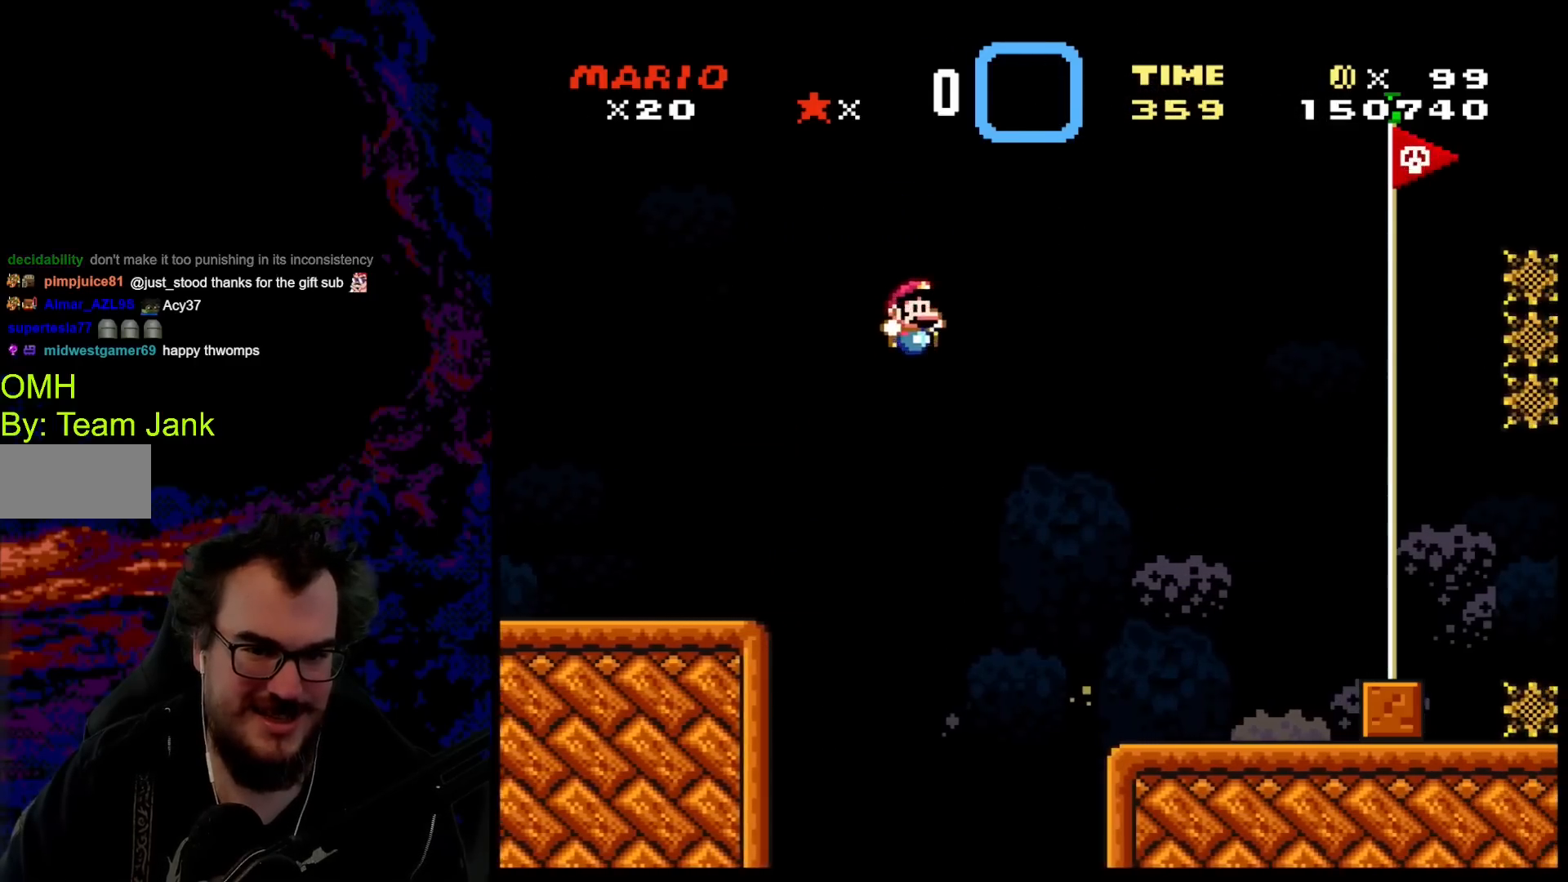
{"buttons": ["Y", "DPAD_RIGHT"], "events": [[500, "B", "up"]]}
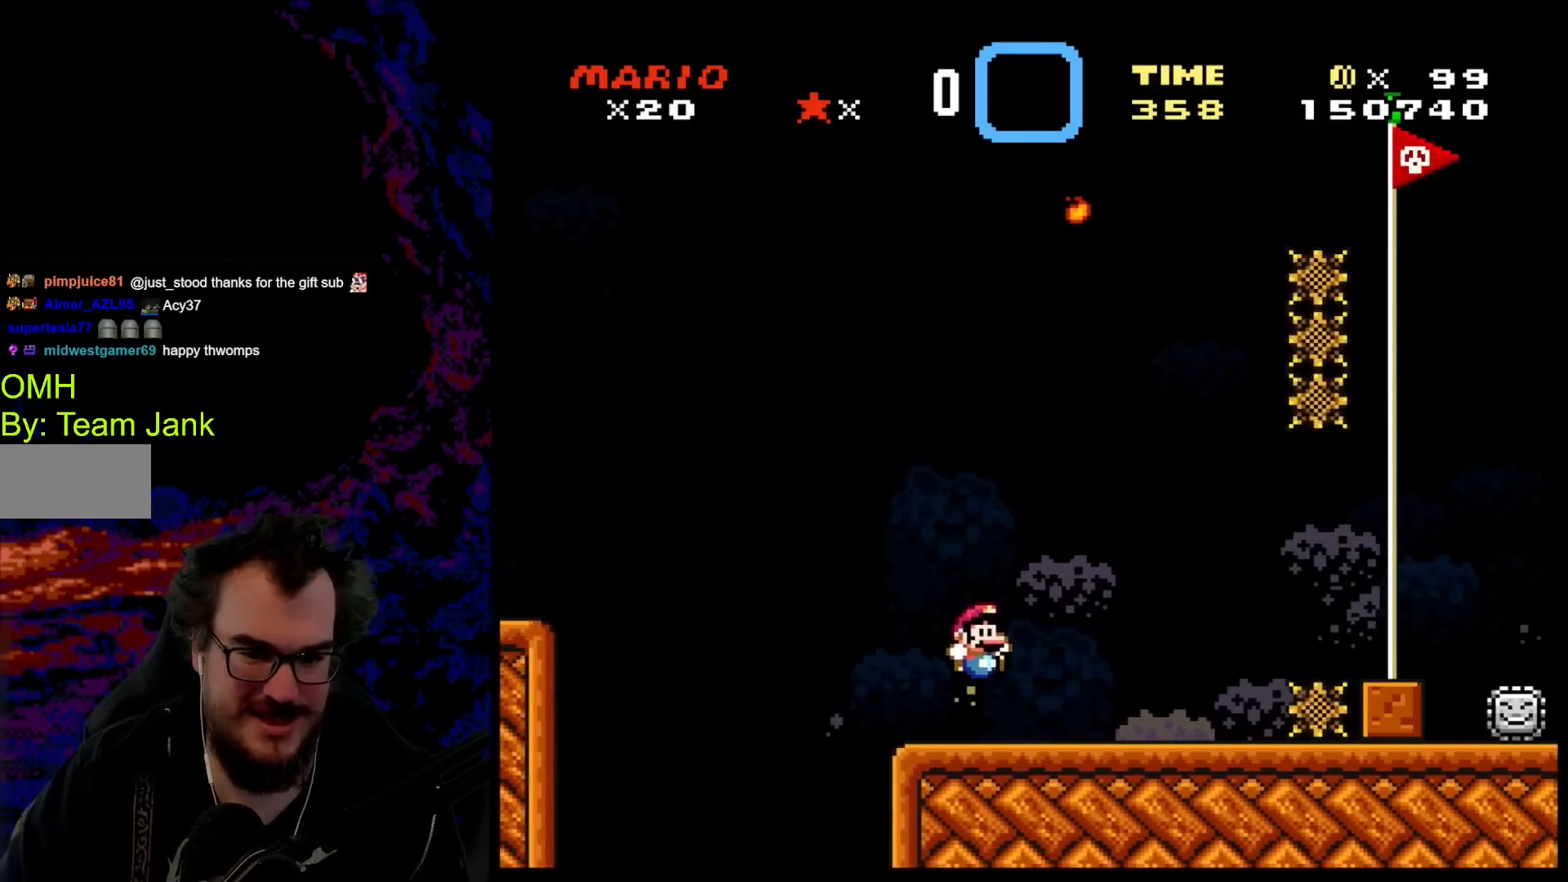
{"buttons": ["X", "DPAD_RIGHT"], "events": [[217, "DPAD_LEFT", "down"], [217, "DPAD_RIGHT", "up"], [217, "DPAD_UP", "down"], [217, "Y", "up"], [233, "DPAD_UP", "up"], [233, "X", "down"], [333, "DPAD_LEFT", "up"], [350, "DPAD_RIGHT", "down"]]}
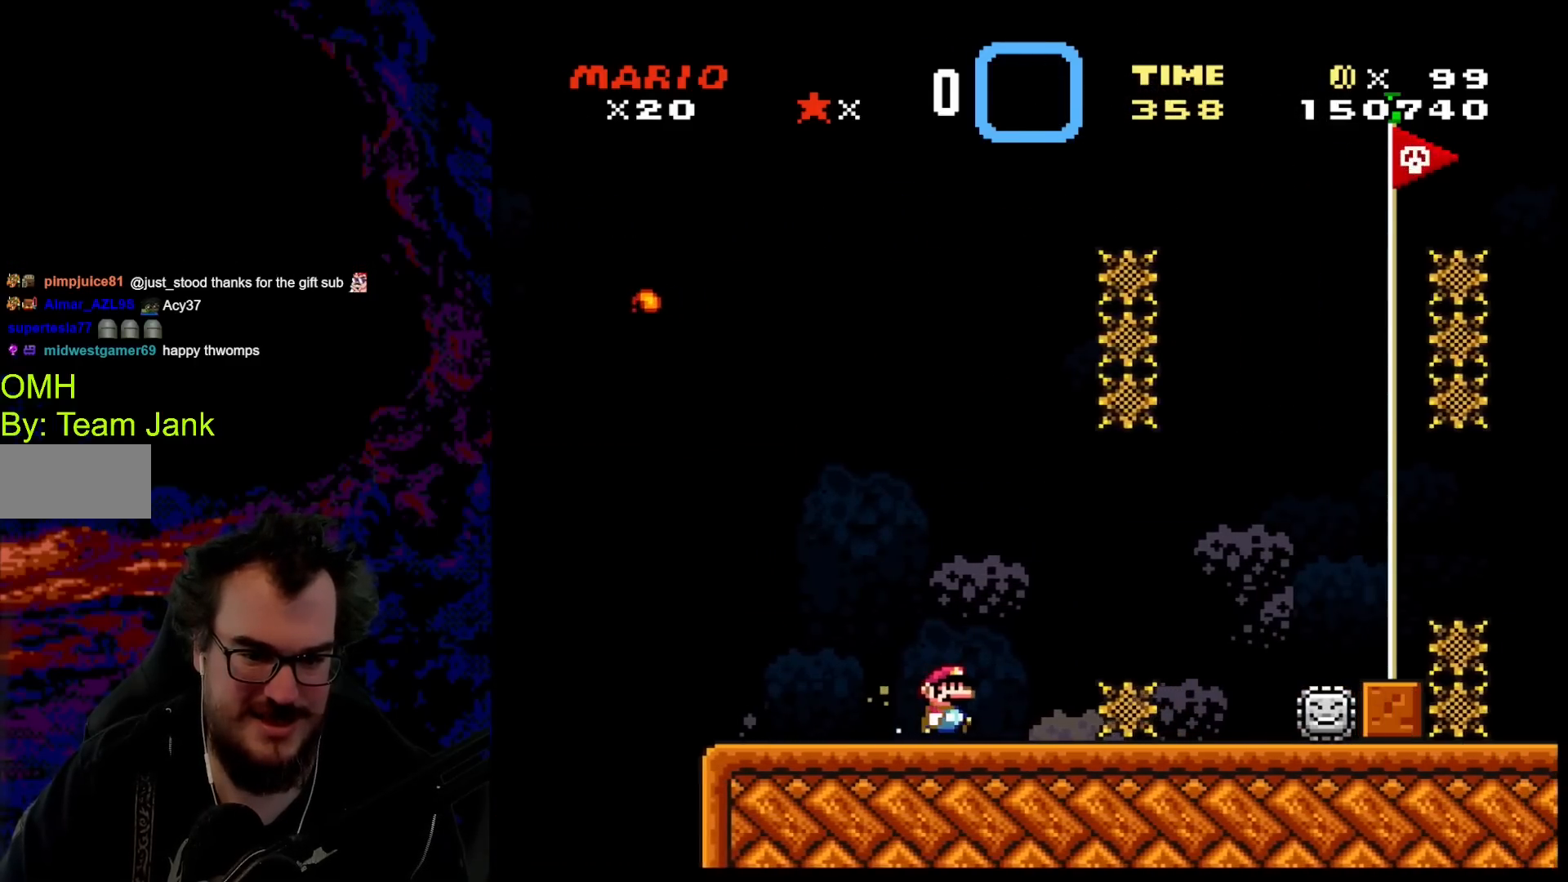
{"buttons": ["A", "X", "DPAD_RIGHT"], "events": [[100, "A", "down"], [250, "A", "up"], [400, "A", "down"]]}
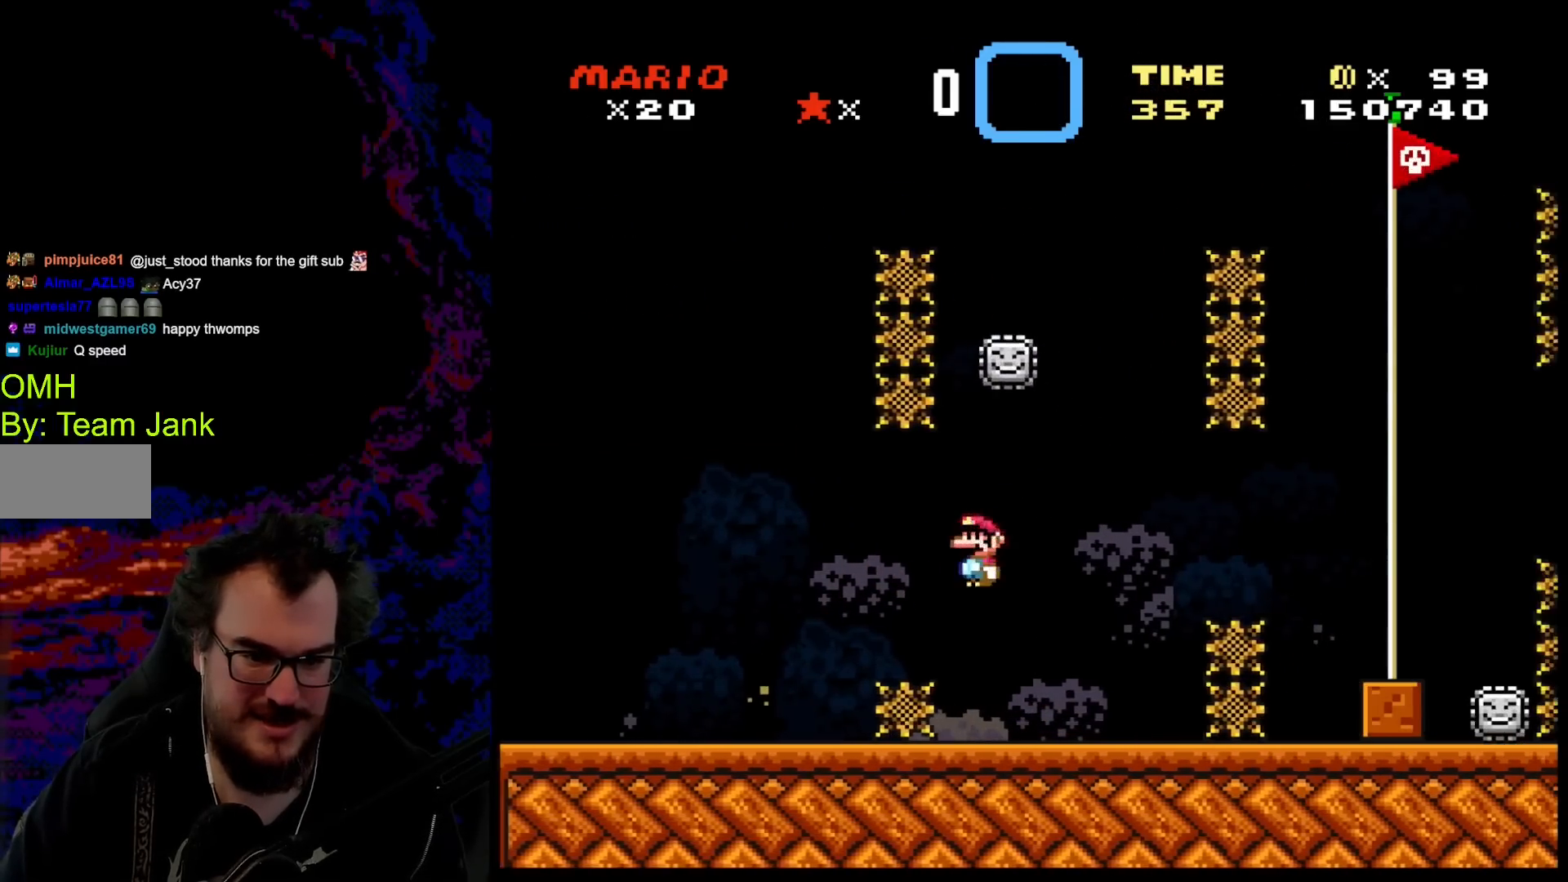
{"buttons": ["X", "DPAD_RIGHT"], "events": [[50, "A", "up"], [150, "DPAD_UP", "down"], [167, "DPAD_LEFT", "down"], [167, "DPAD_RIGHT", "up"], [167, "DPAD_UP", "up"], [317, "DPAD_LEFT", "up"], [350, "DPAD_RIGHT", "down"]]}
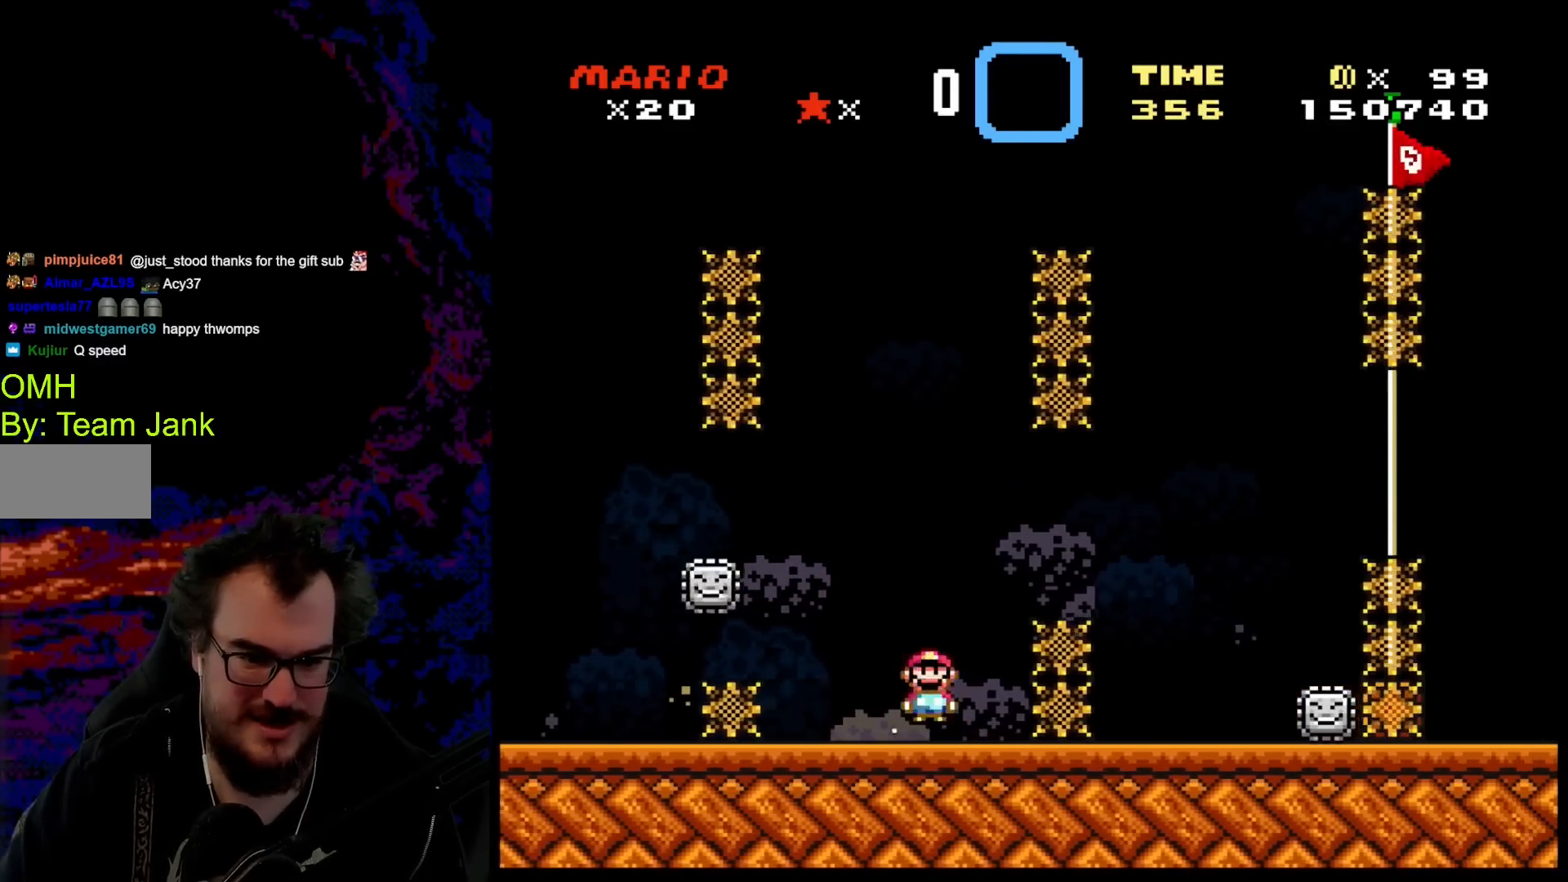
{"buttons": ["DPAD_LEFT"], "events": [[50, "A", "down"], [183, "A", "up"], [283, "A", "down"], [400, "A", "up"], [500, "DPAD_LEFT", "down"], [500, "DPAD_RIGHT", "up"], [500, "X", "up"]]}
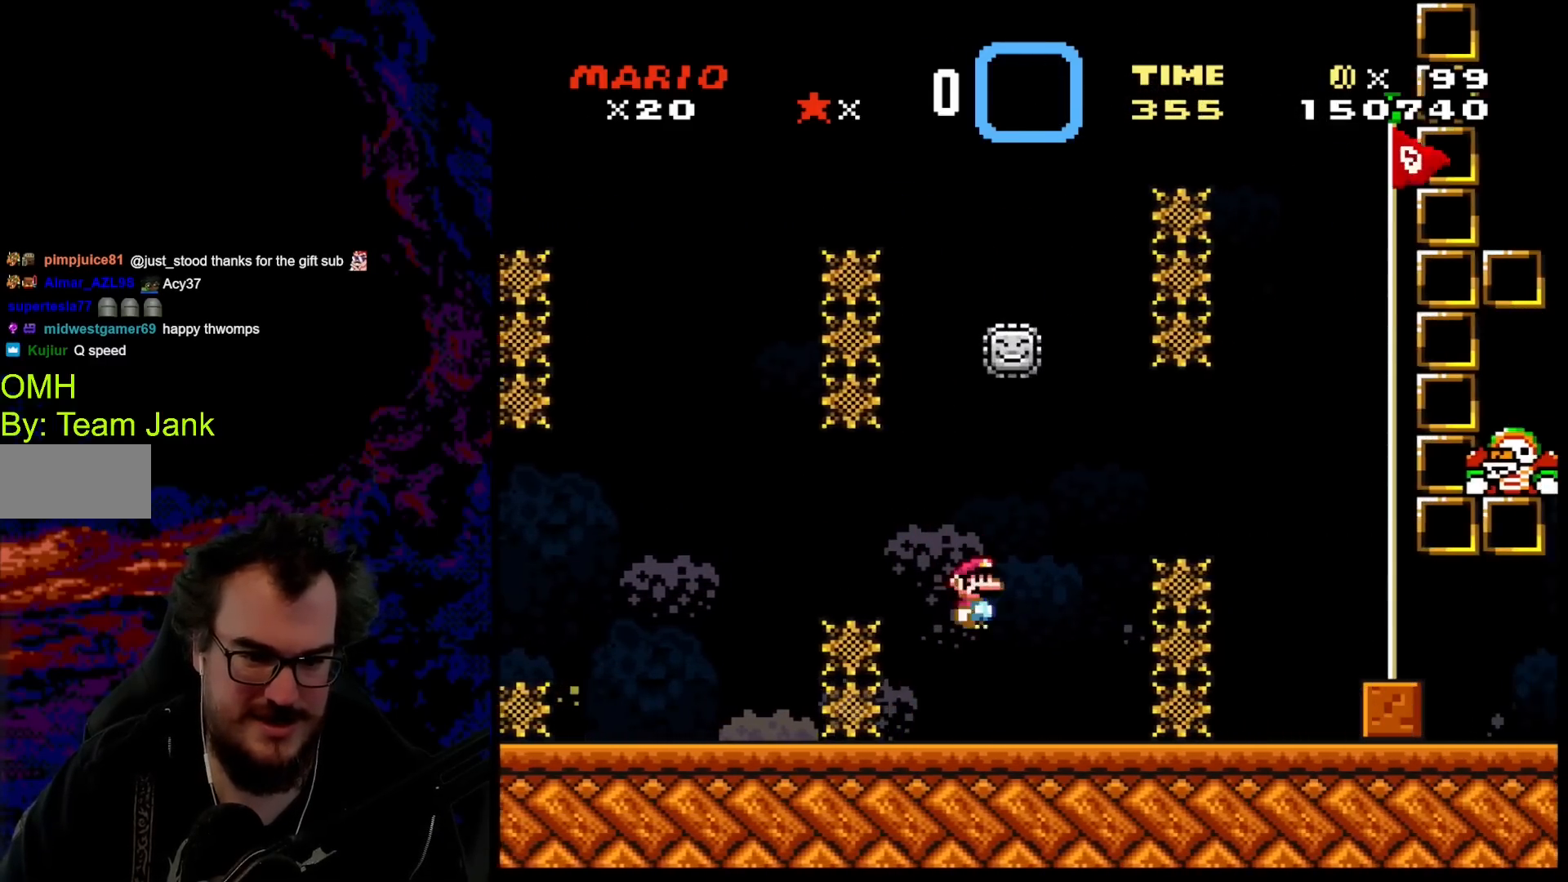
{"buttons": ["B", "Y", "DPAD_RIGHT"], "events": [[100, "Y", "down"], [150, "DPAD_LEFT", "up"], [183, "DPAD_RIGHT", "down"], [300, "B", "down"]]}
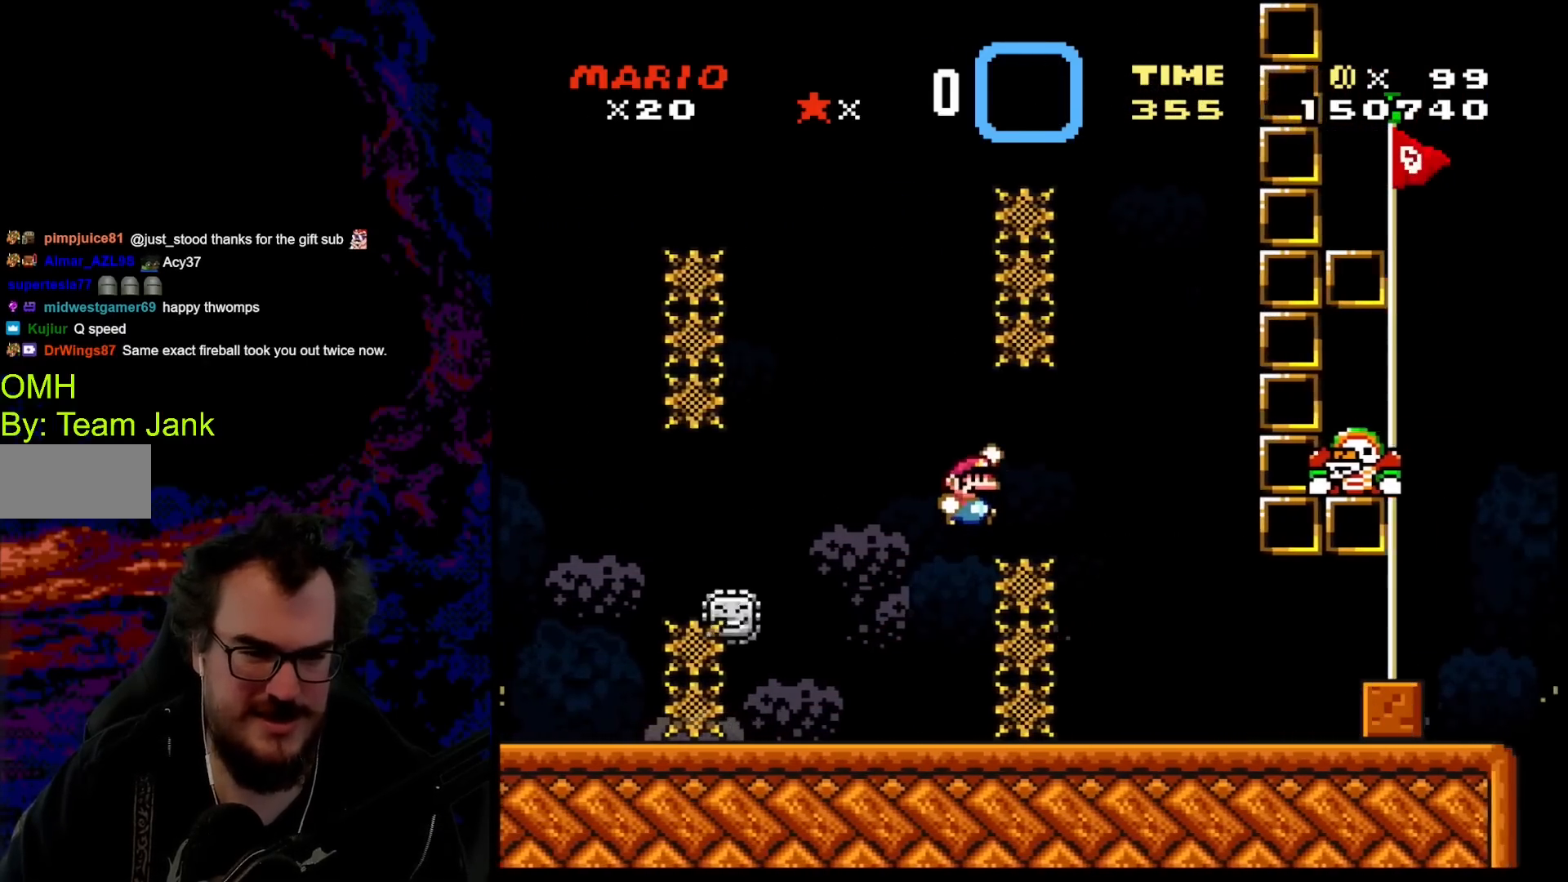
{"buttons": ["Y", "DPAD_LEFT"], "events": [[117, "B", "up"], [200, "B", "down"], [350, "B", "up"], [433, "DPAD_DOWN", "down"], [433, "DPAD_LEFT", "down"], [433, "DPAD_RIGHT", "up"], [450, "DPAD_DOWN", "up"]]}
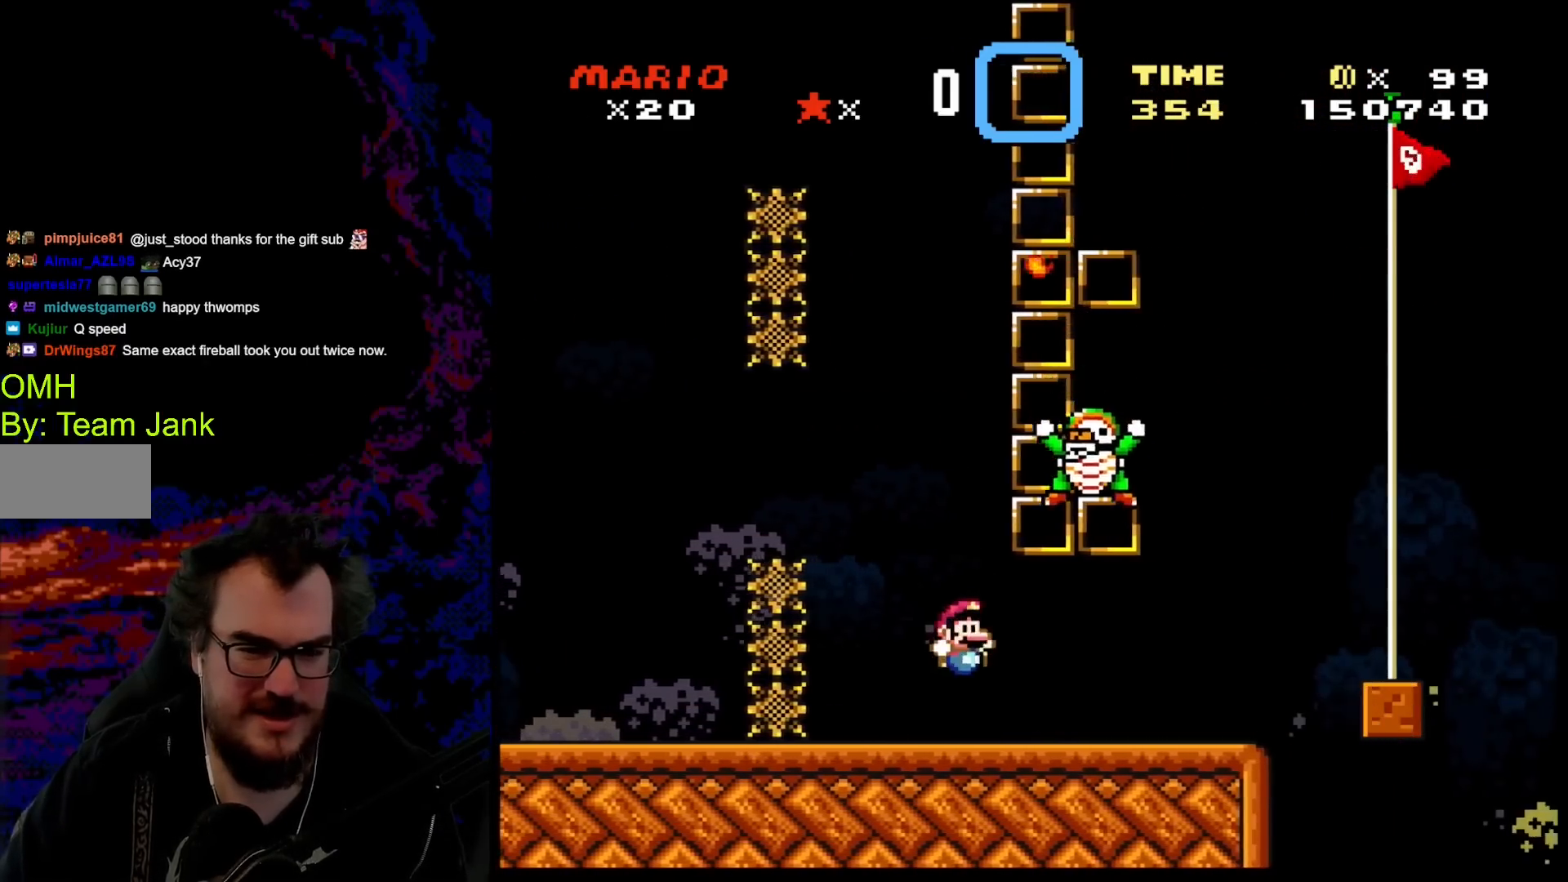
{"buttons": ["Y", "DPAD_RIGHT"], "events": [[50, "DPAD_LEFT", "up"], [50, "DPAD_RIGHT", "down"]]}
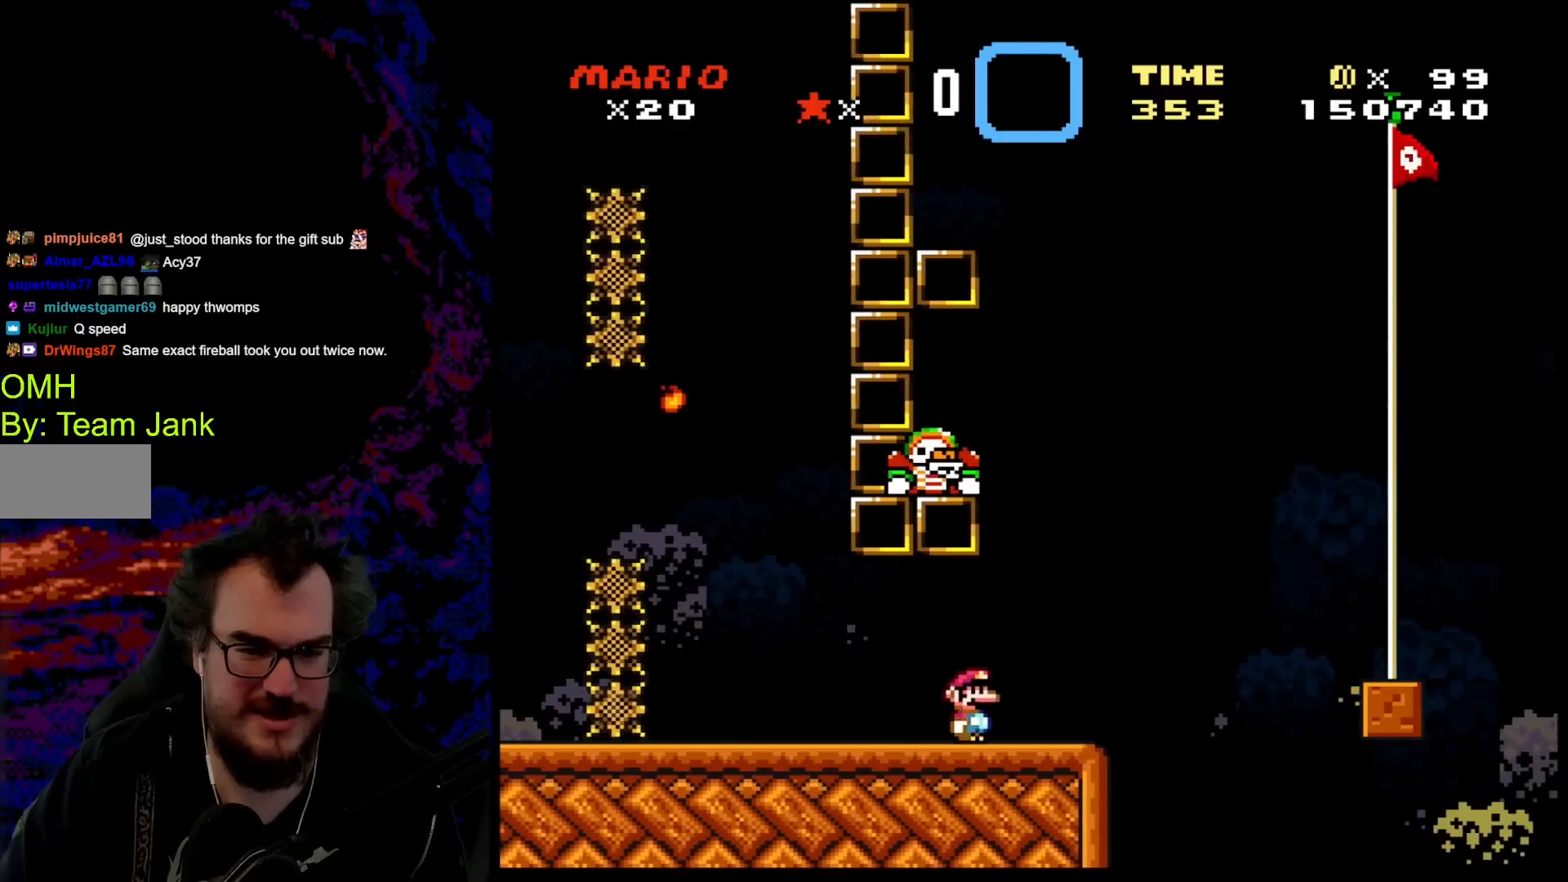
{"buttons": ["Y"], "events": [[133, "B", "down"], [217, "DPAD_LEFT", "down"], [217, "DPAD_RIGHT", "up"], [350, "B", "up"], [367, "DPAD_LEFT", "up"]]}
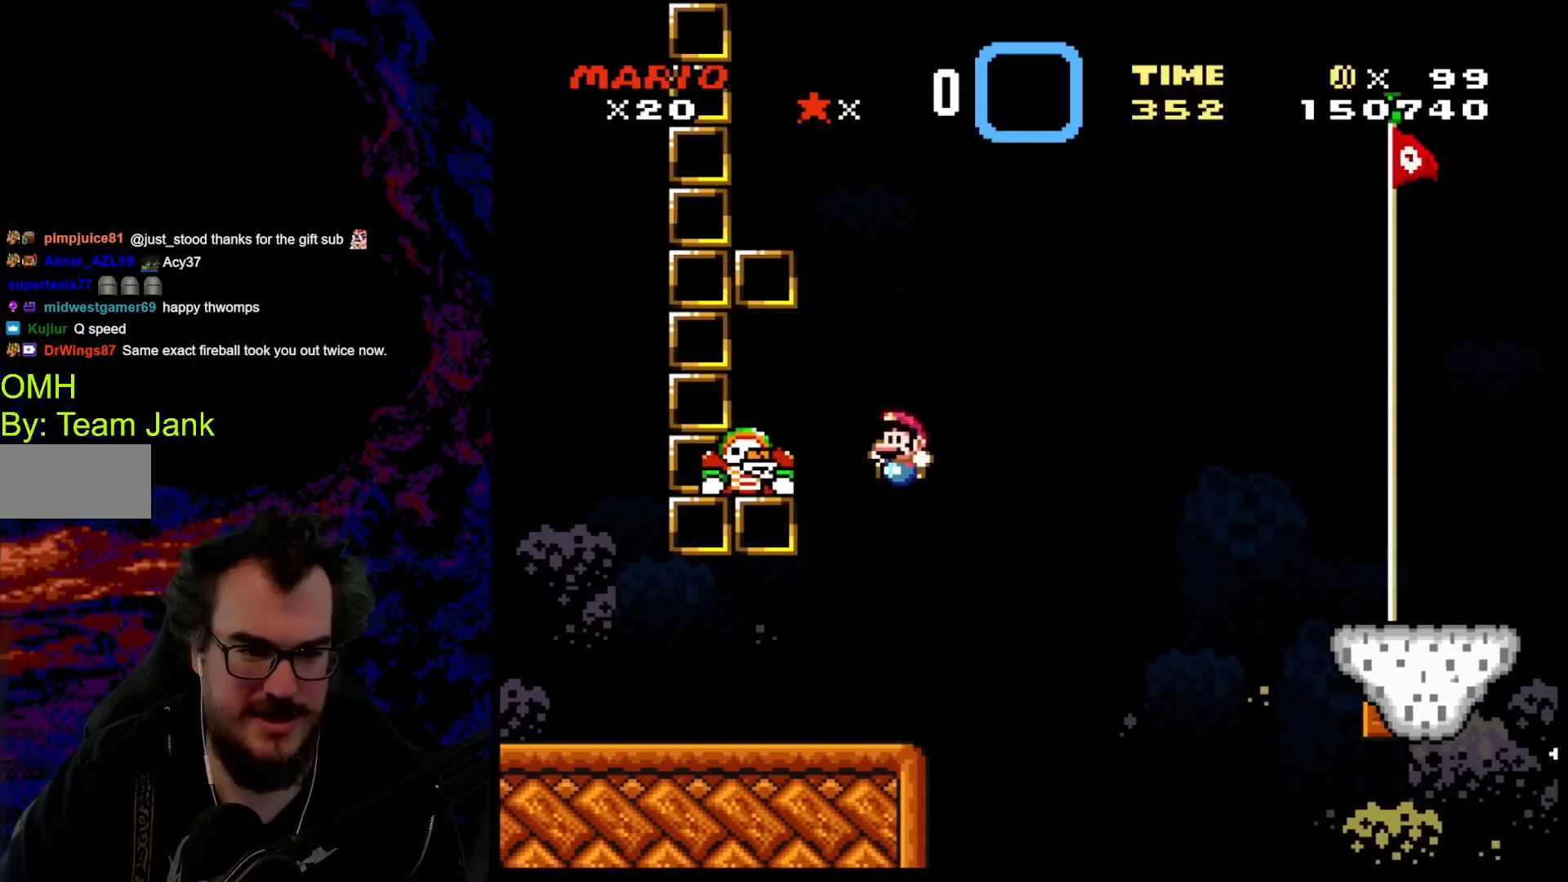
{"buttons": ["B", "Y", "DPAD_RIGHT"], "events": [[33, "DPAD_LEFT", "down"], [150, "DPAD_LEFT", "up"], [200, "DPAD_RIGHT", "down"], [400, "B", "down"]]}
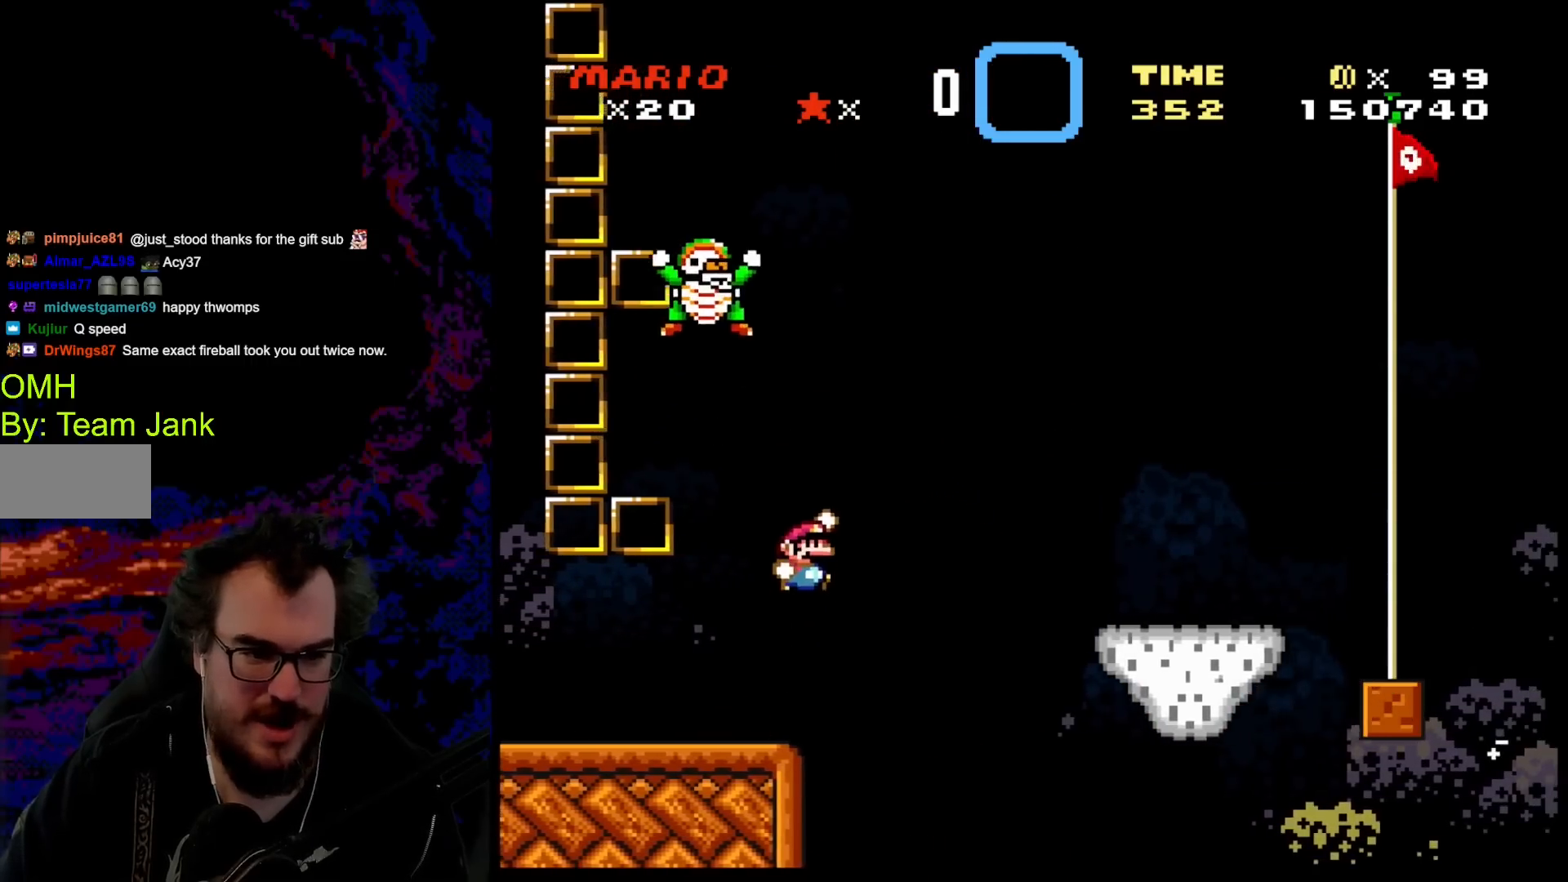
{"buttons": ["Y", "DPAD_RIGHT"], "events": [[200, "B", "up"]]}
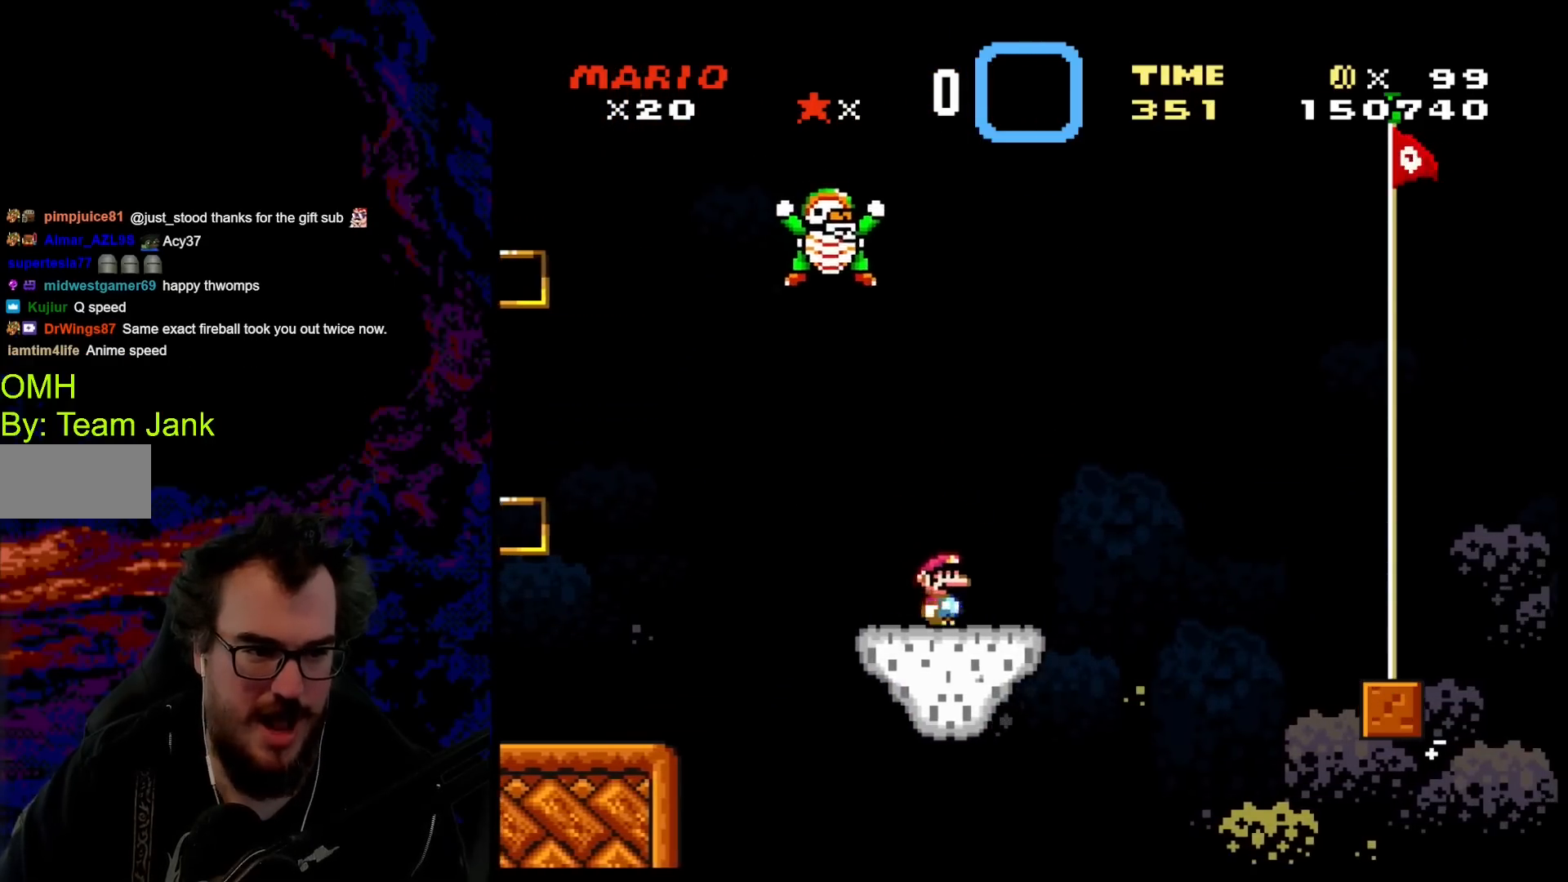
{"buttons": ["Y", "DPAD_LEFT"], "events": [[67, "B", "down"], [217, "DPAD_LEFT", "down"], [217, "DPAD_RIGHT", "up"], [467, "B", "up"]]}
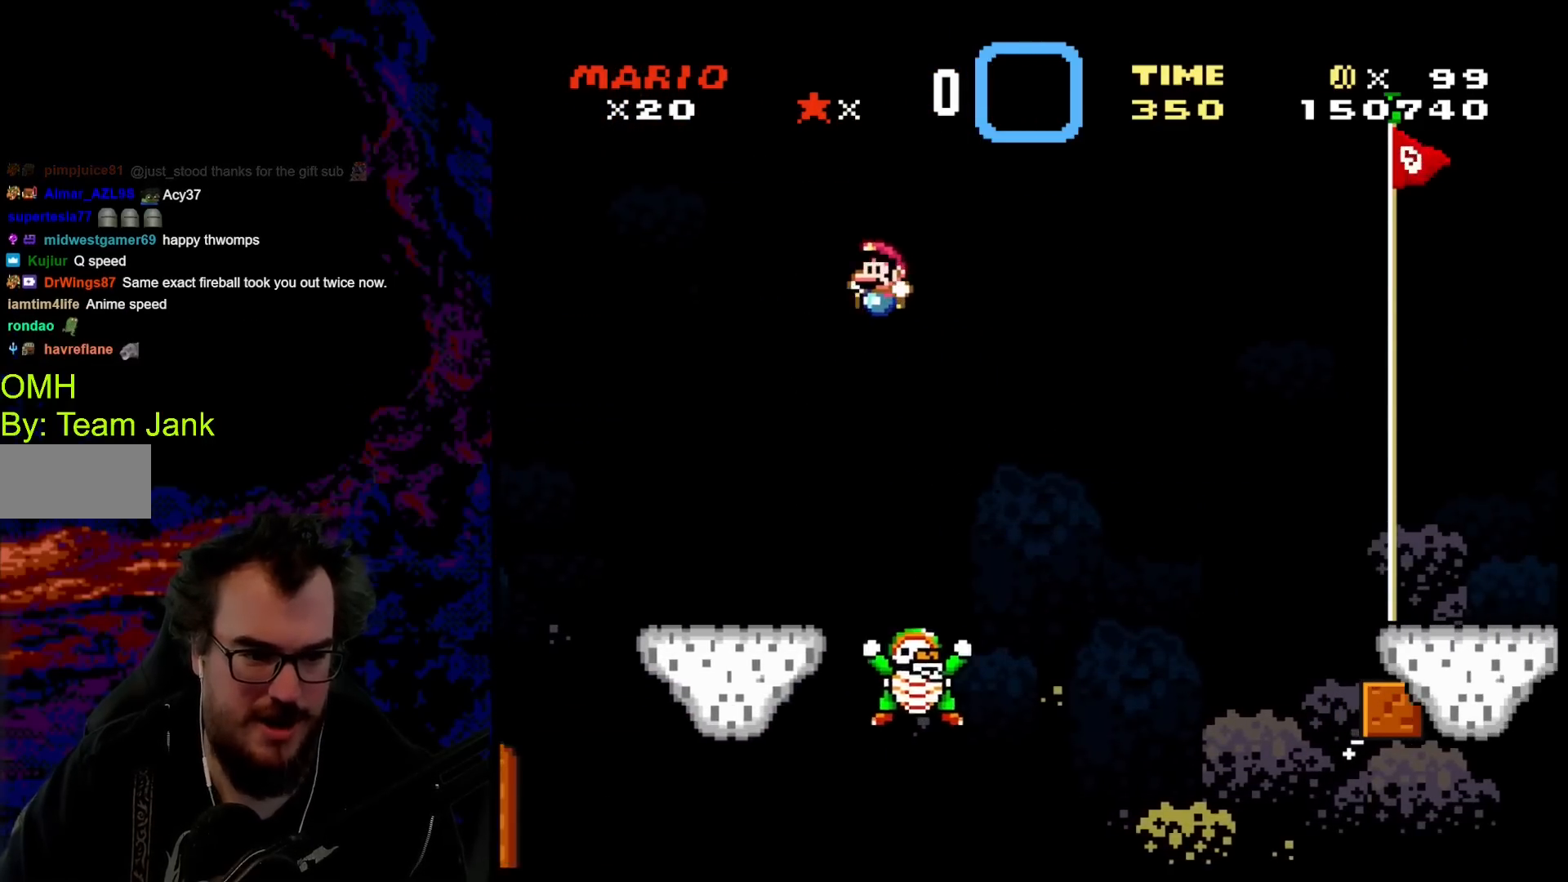
{"buttons": ["Y", "DPAD_RIGHT"], "events": [[317, "DPAD_LEFT", "up"], [333, "DPAD_RIGHT", "down"]]}
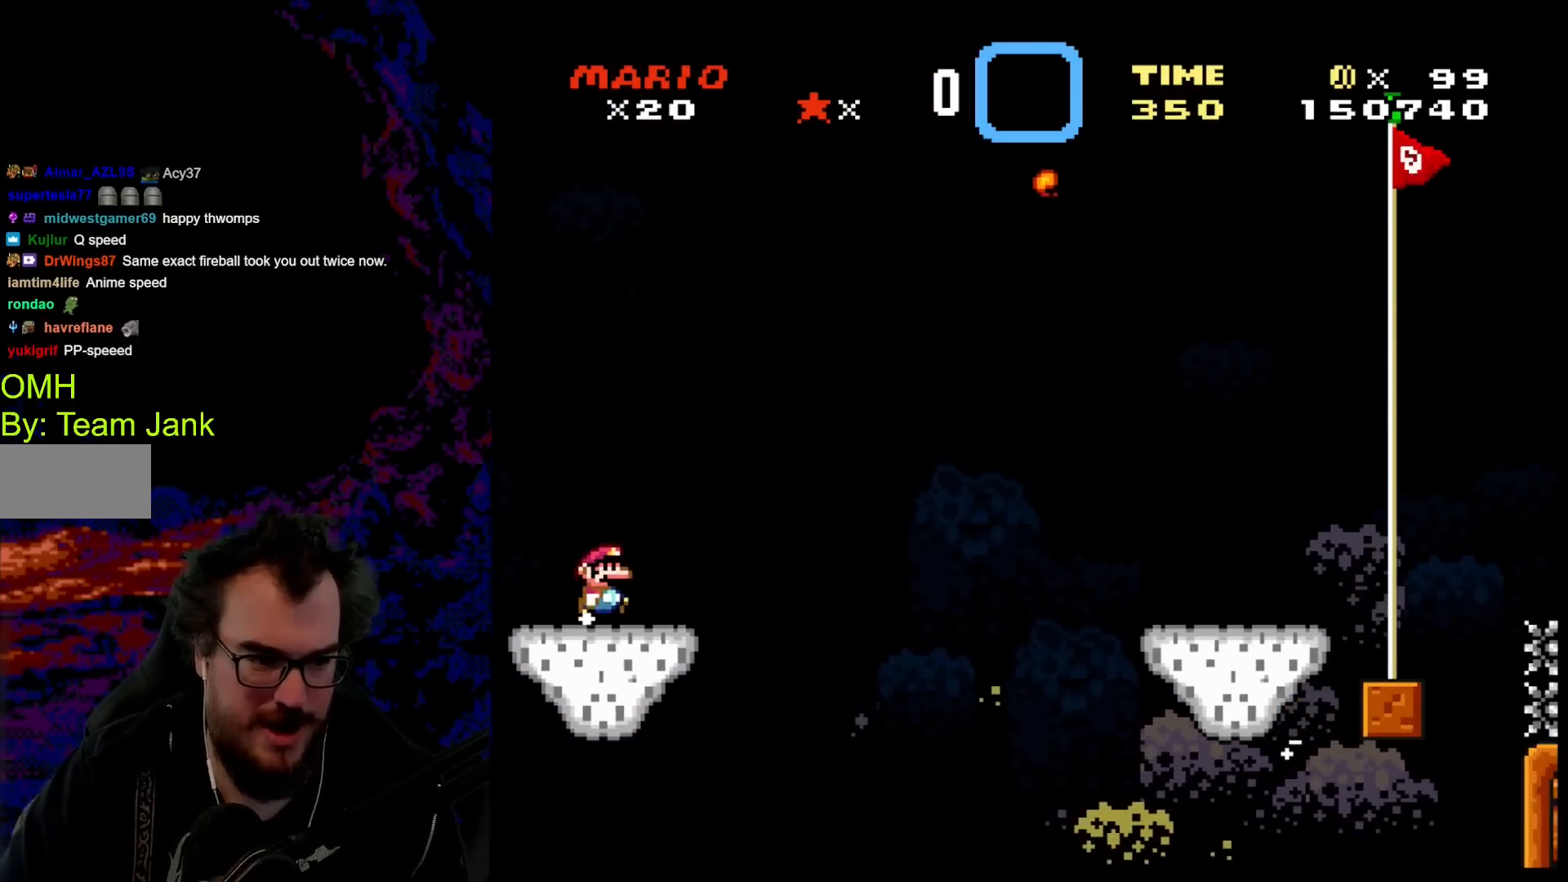
{"buttons": ["B", "Y", "DPAD_RIGHT"], "events": [[133, "B", "down"], [283, "B", "up"], [383, "B", "down"]]}
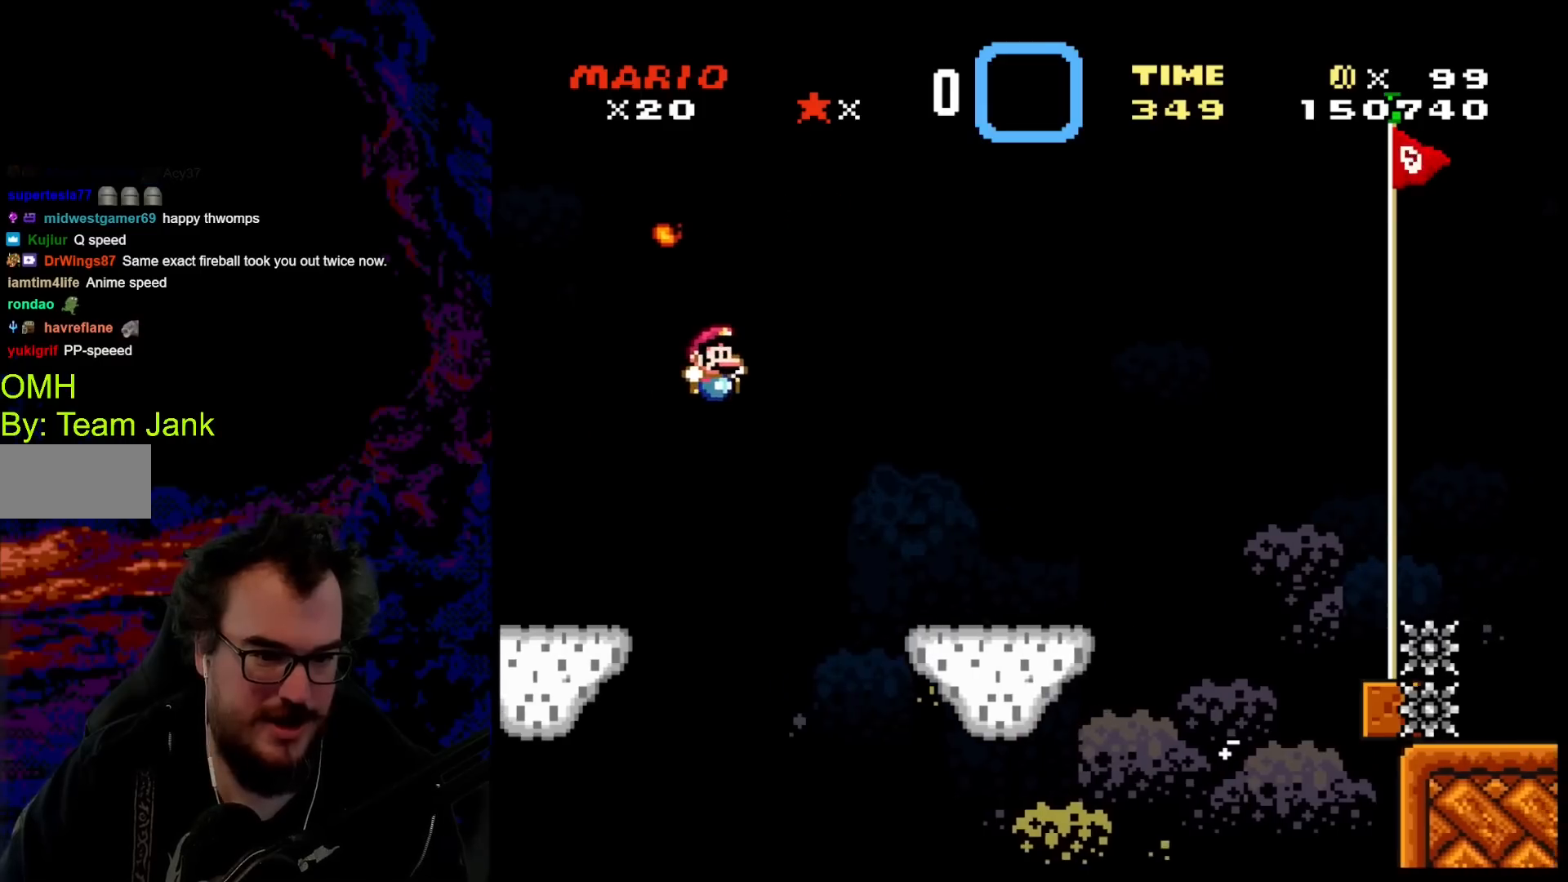
{"buttons": ["Y", "DPAD_RIGHT"], "events": [[217, "B", "up"]]}
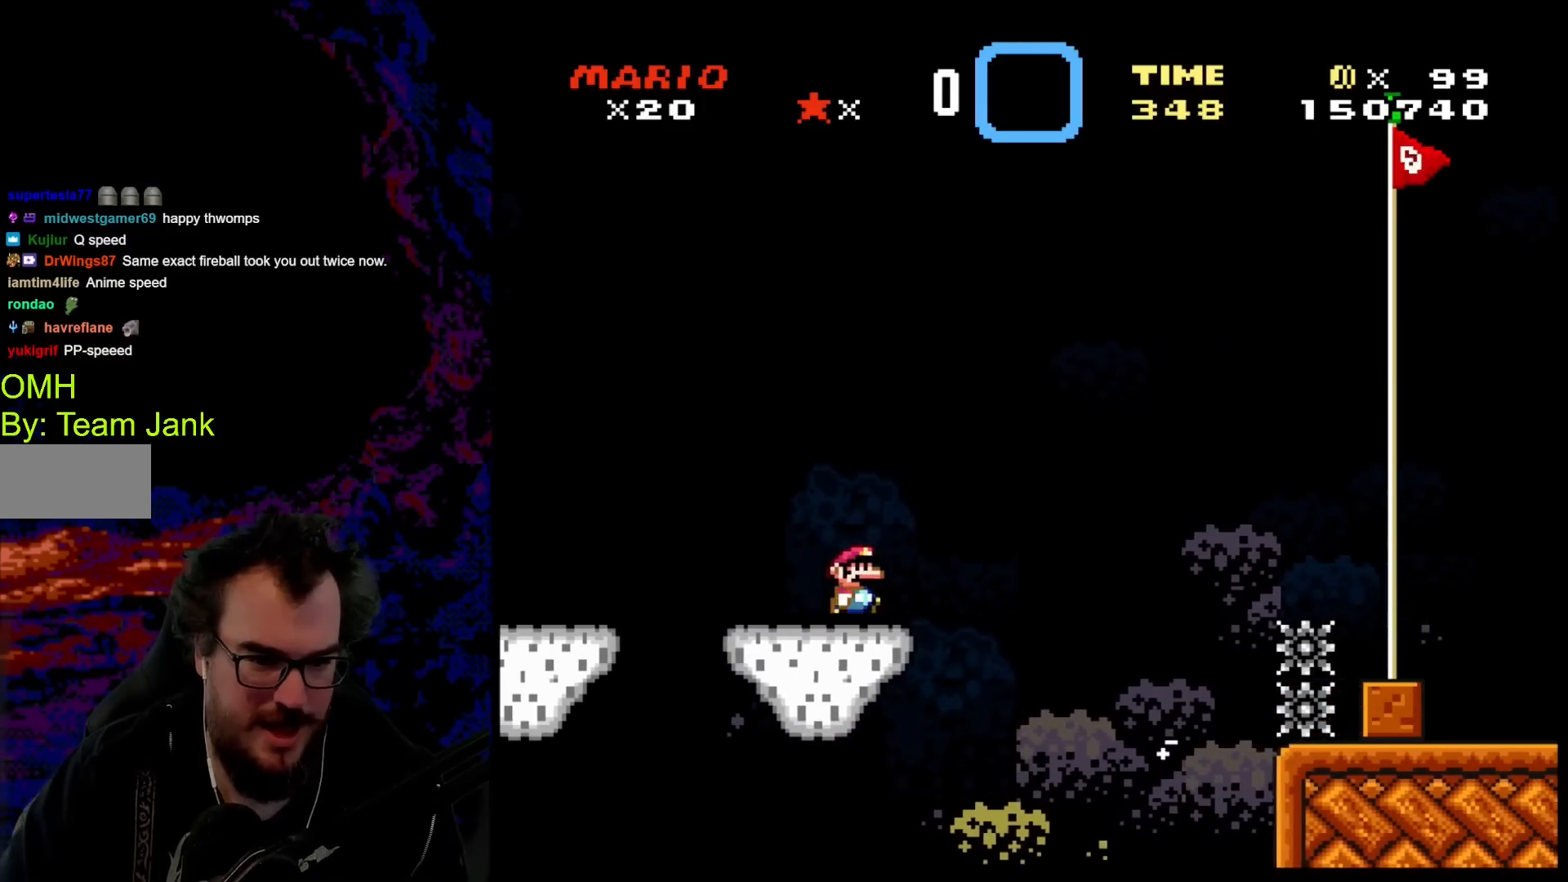
{"buttons": ["B", "Y", "DPAD_RIGHT"], "events": [[83, "B", "down"]]}
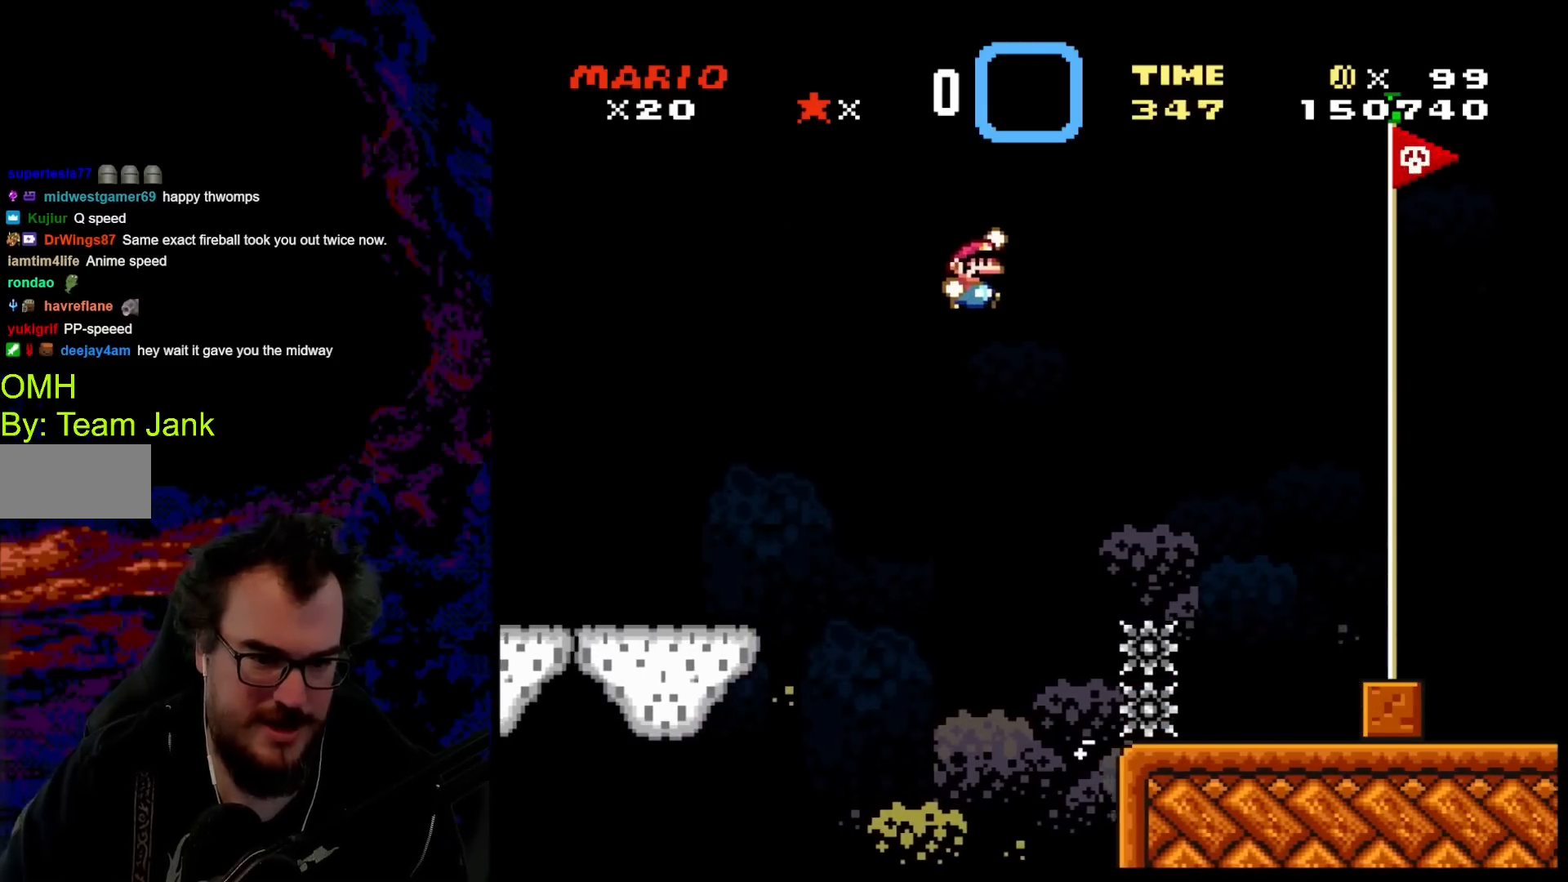
{"buttons": ["B", "Y", "DPAD_RIGHT"], "events": []}
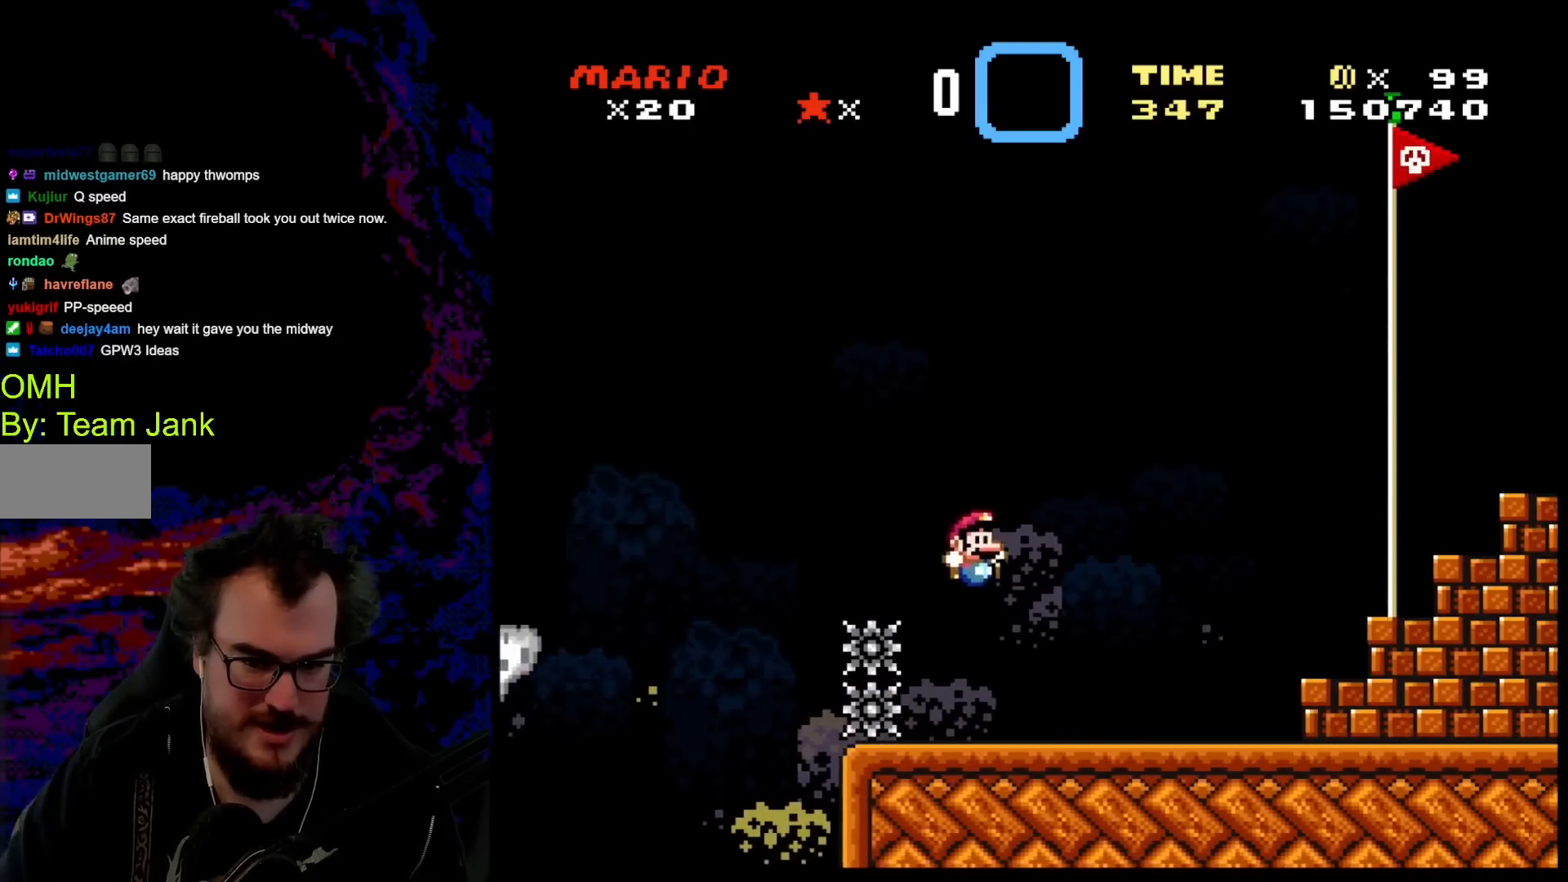
{"buttons": ["B", "Y", "DPAD_RIGHT"], "events": [[317, "B", "up"], [467, "B", "down"]]}
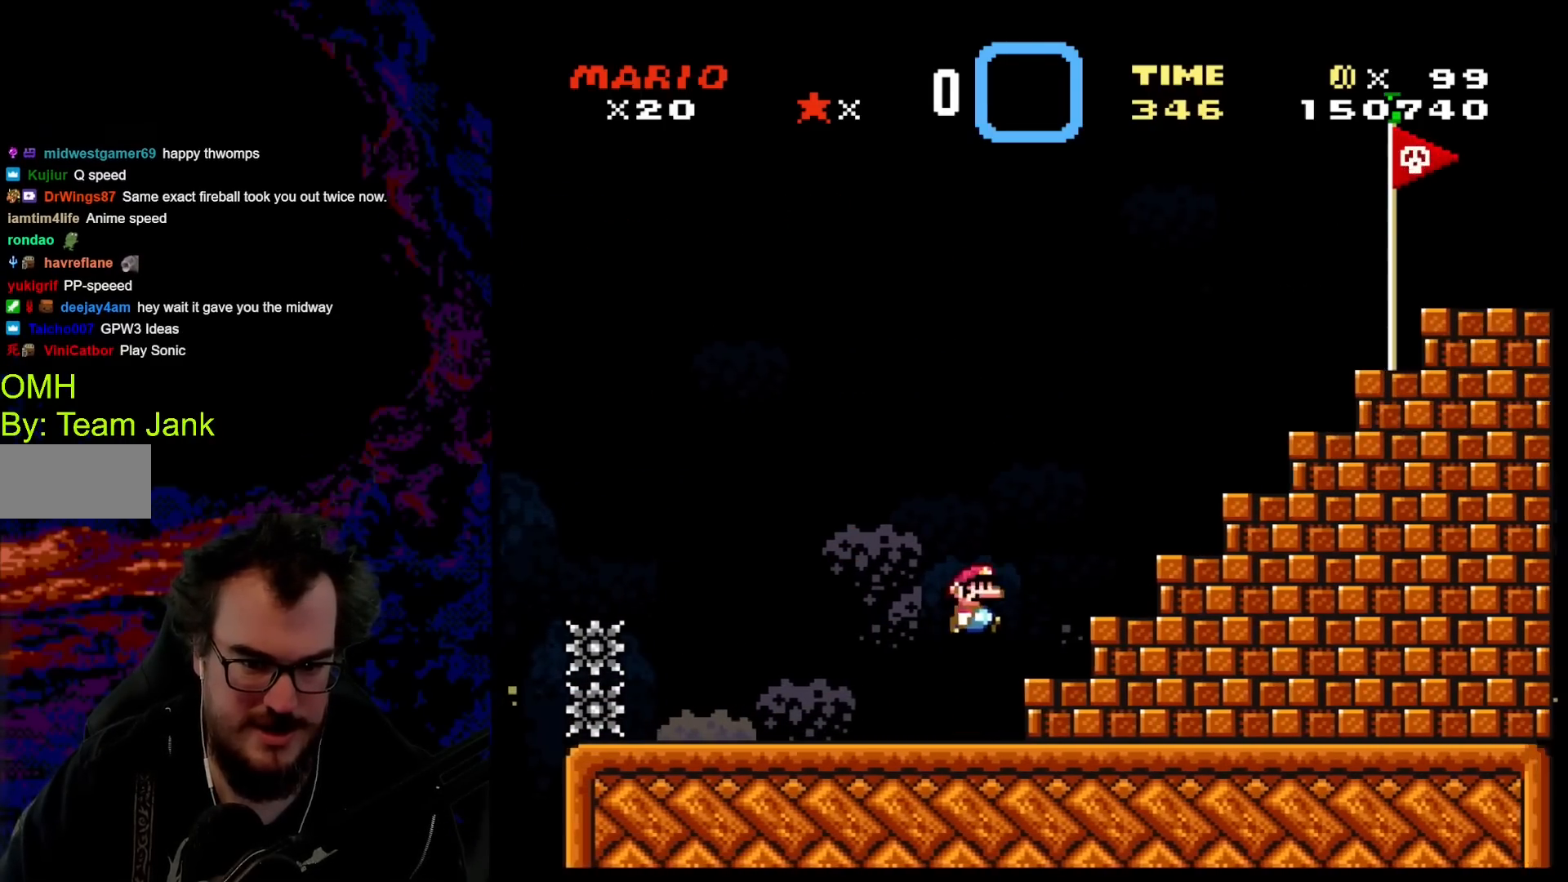
{"buttons": ["Y", "DPAD_RIGHT"], "events": [[217, "B", "up"]]}
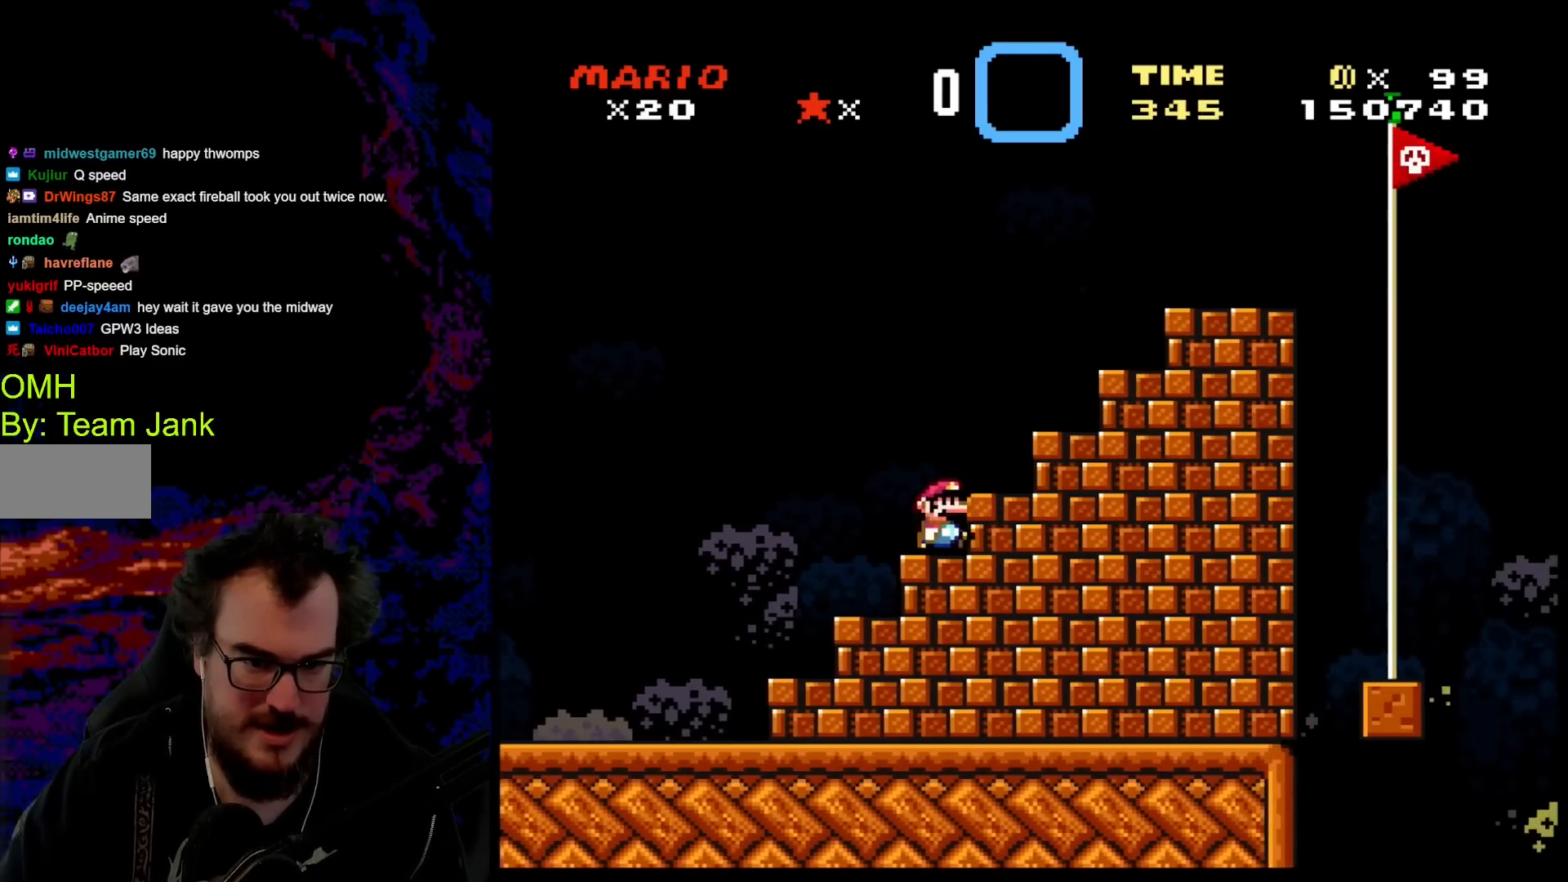
{"buttons": ["Y", "DPAD_RIGHT"], "events": [[17, "B", "down"], [433, "B", "up"]]}
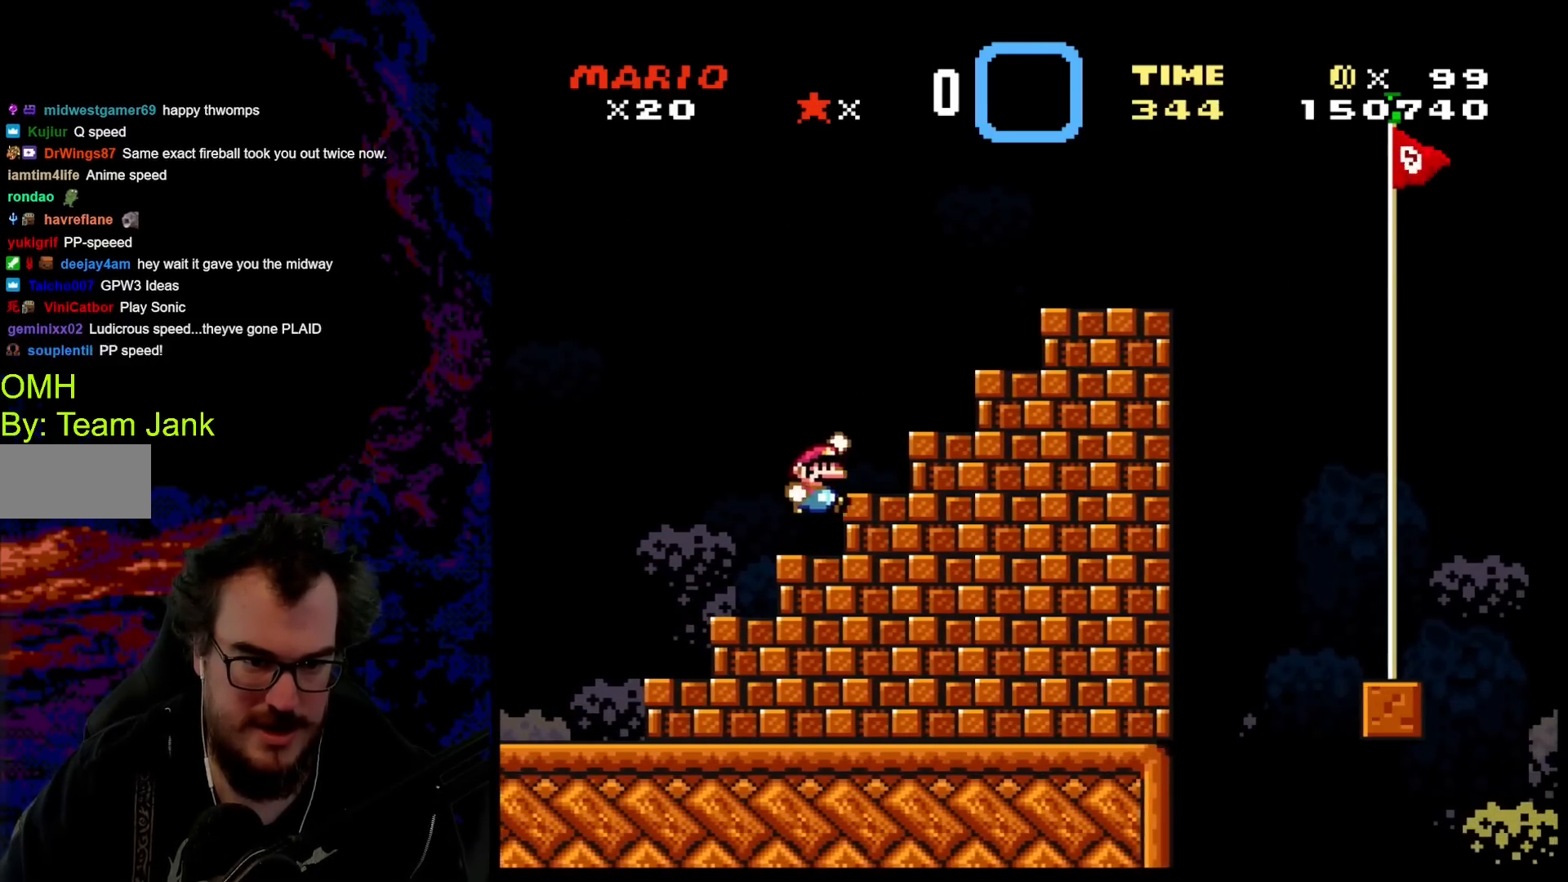
{"buttons": ["B", "Y", "DPAD_RIGHT"], "events": [[17, "B", "down"]]}
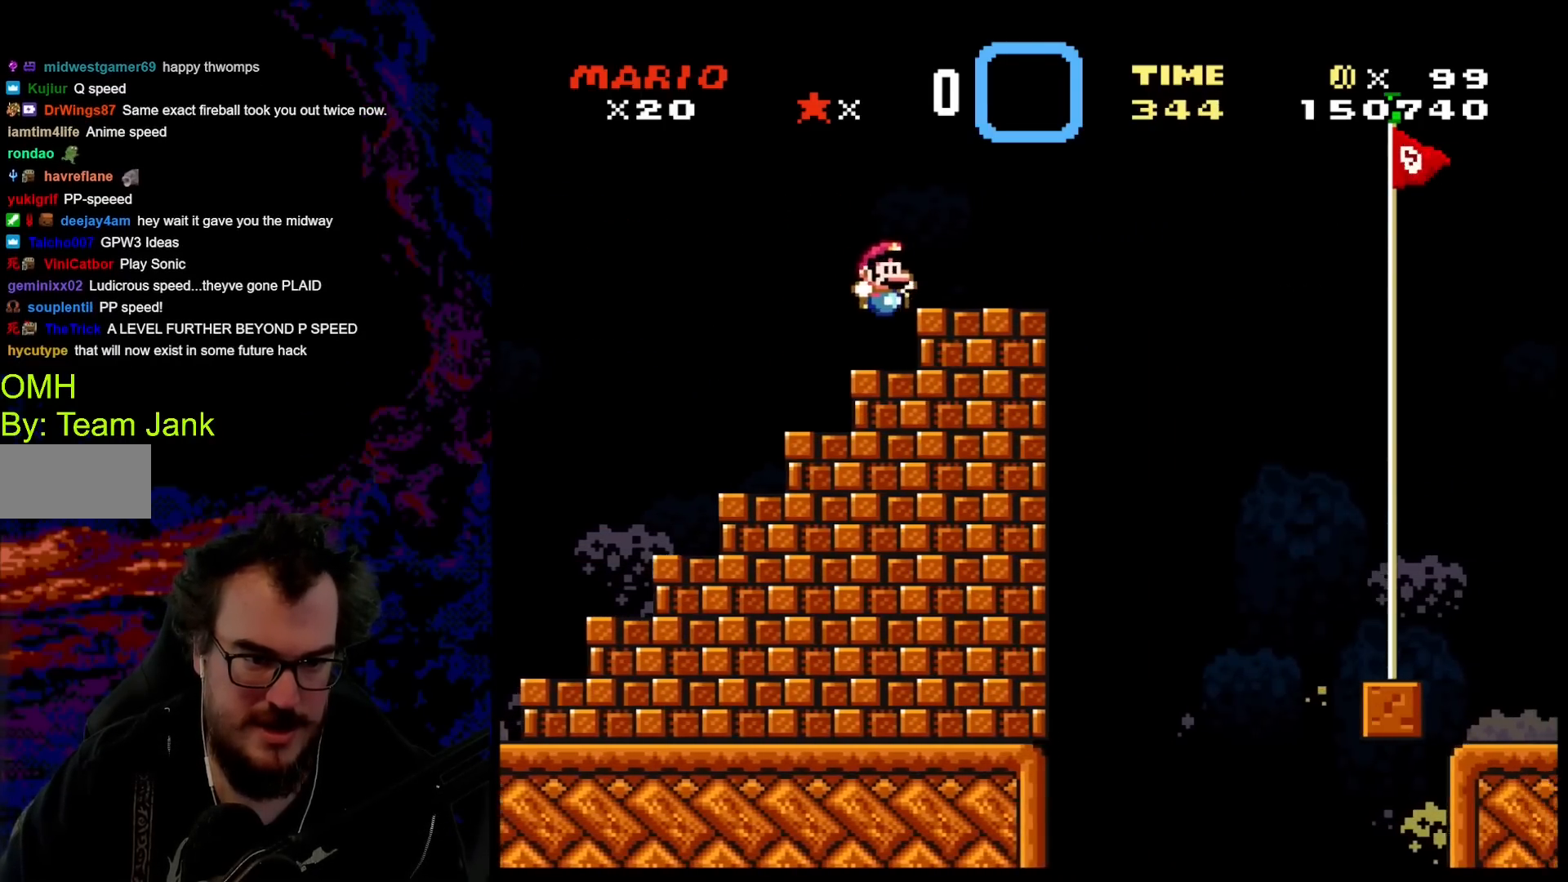
{"buttons": ["B", "Y", "DPAD_RIGHT"], "events": [[150, "B", "up"], [267, "B", "down"]]}
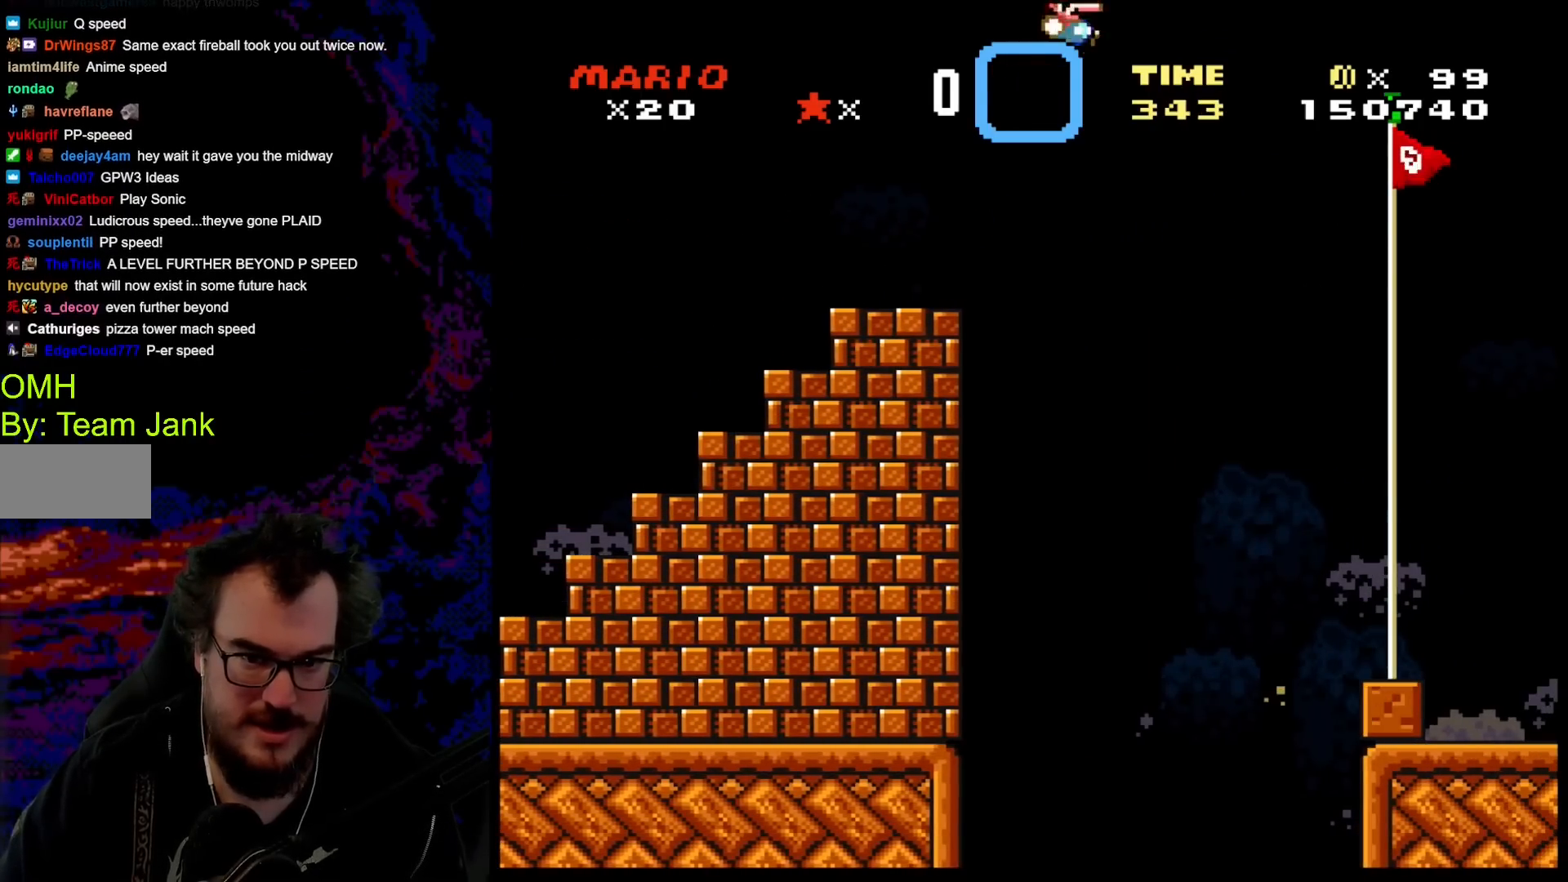
{"buttons": ["B", "Y", "DPAD_RIGHT"], "events": []}
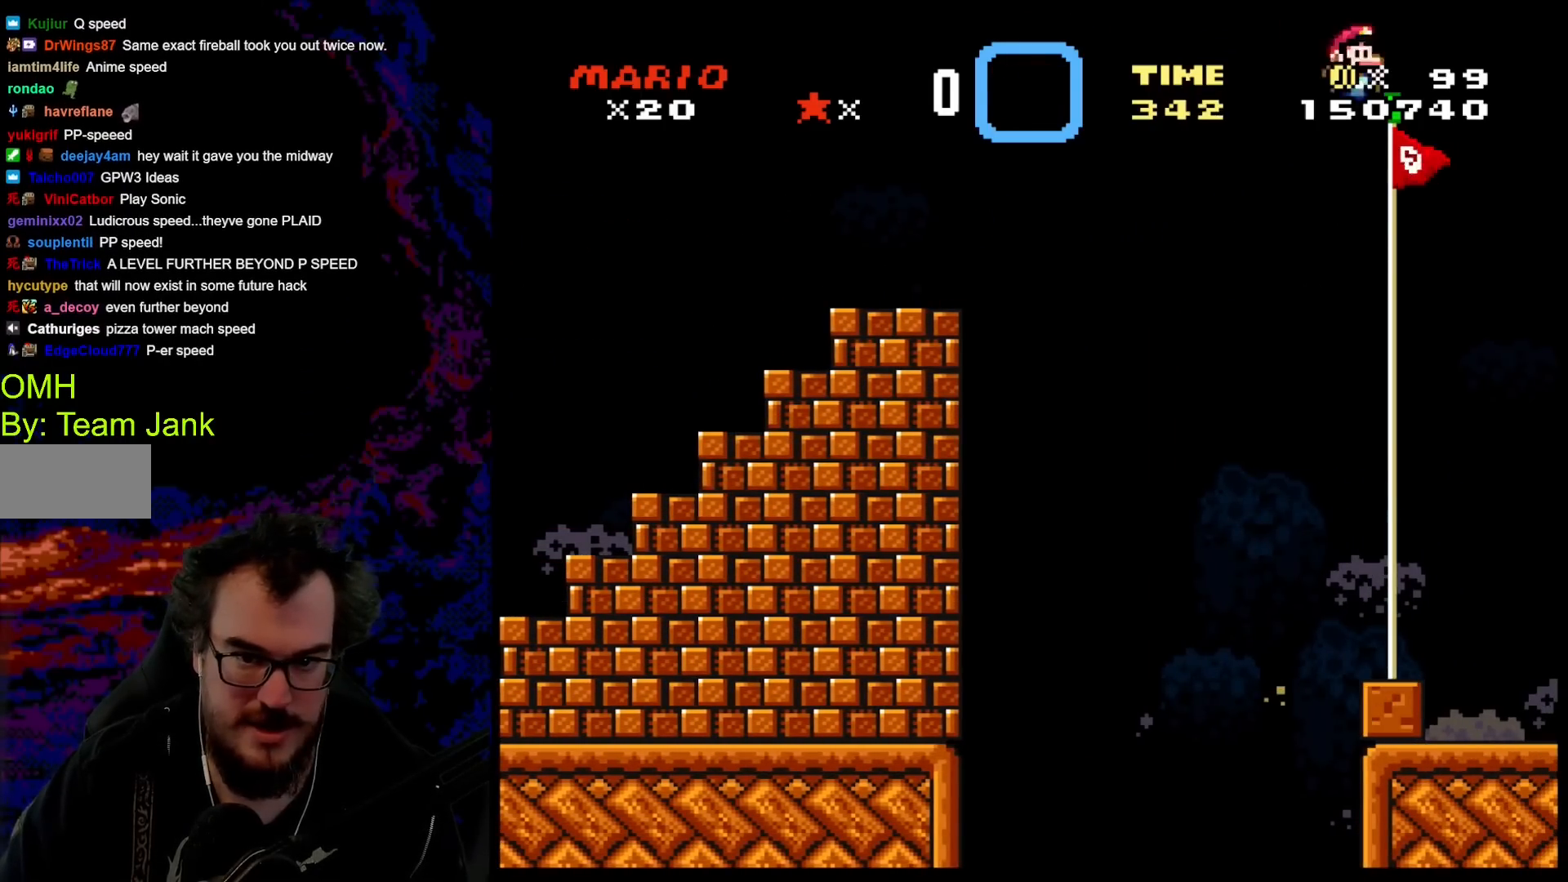
{"buttons": ["B", "Y", "DPAD_RIGHT"], "events": []}
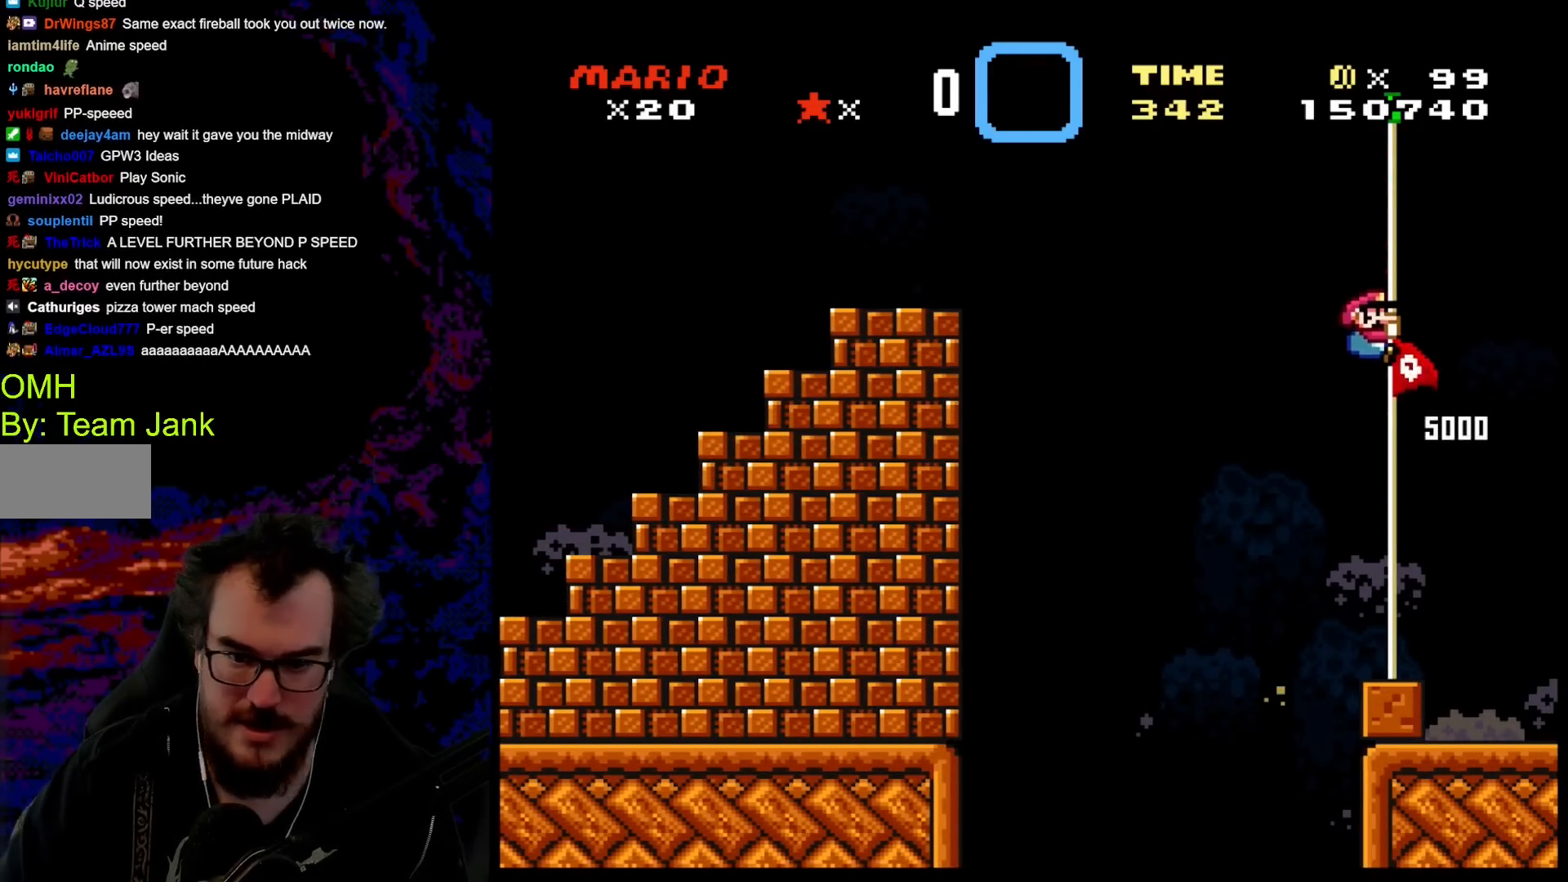
{"buttons": [], "events": [[100, "DPAD_RIGHT", "up"], [150, "B", "up"], [233, "Y", "up"]]}